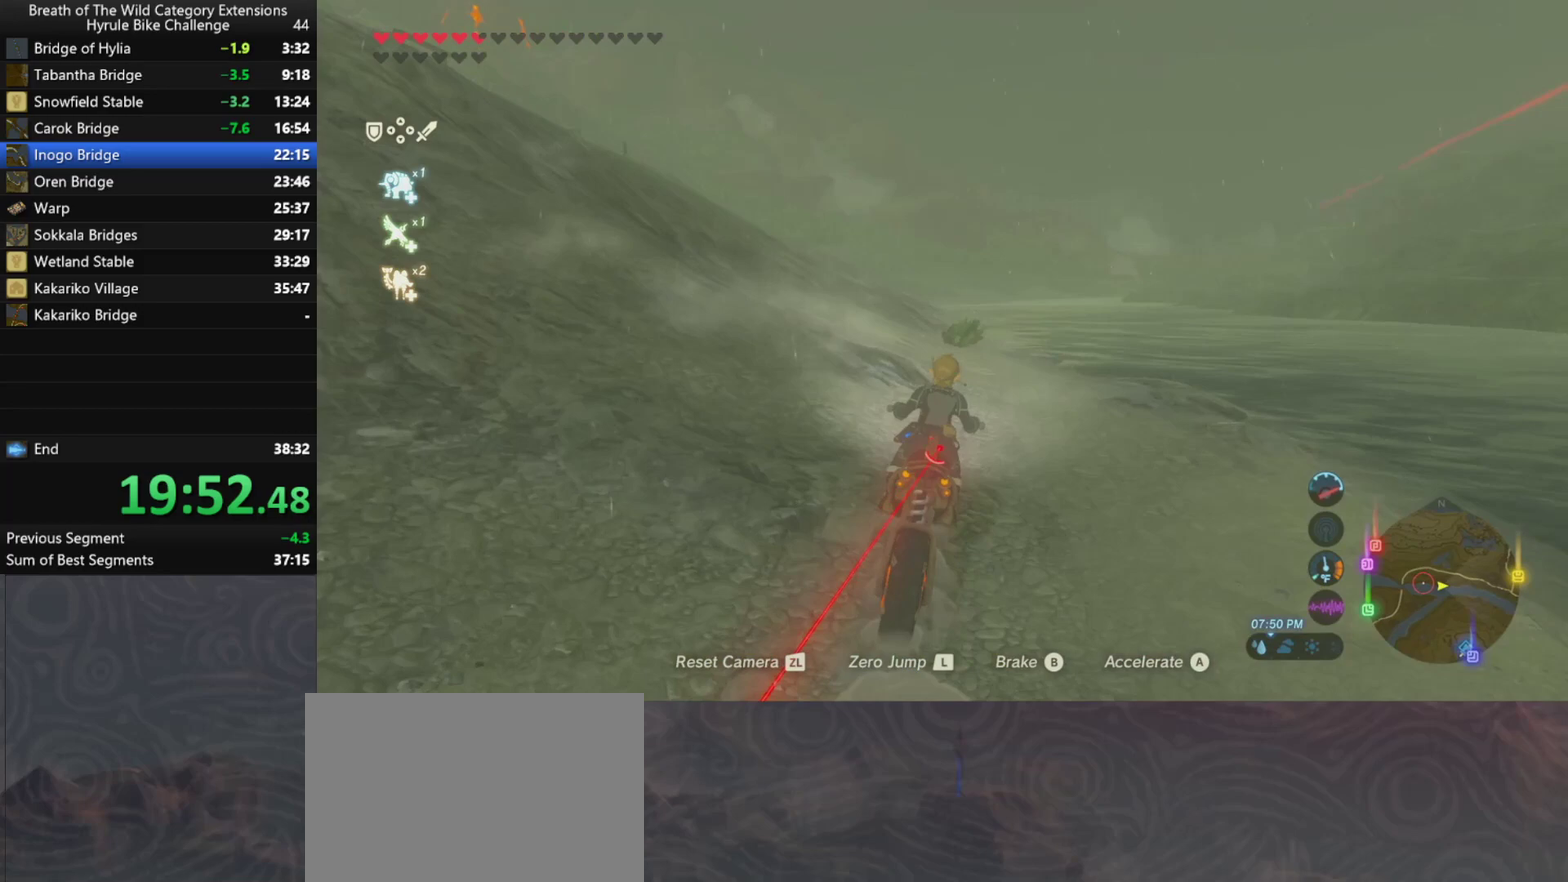
Gameplay with a controller (Nintendo layout); each line is a JSON object with the inputs held at the frame after it. "events" lists button and stick changes between this image and that frame as [ms after this image, input, new state], when the widget could be followed in between. Not read: L3 R3.
{"buttons": ["A"], "left_stick": "up", "right_stick": "center", "events": []}
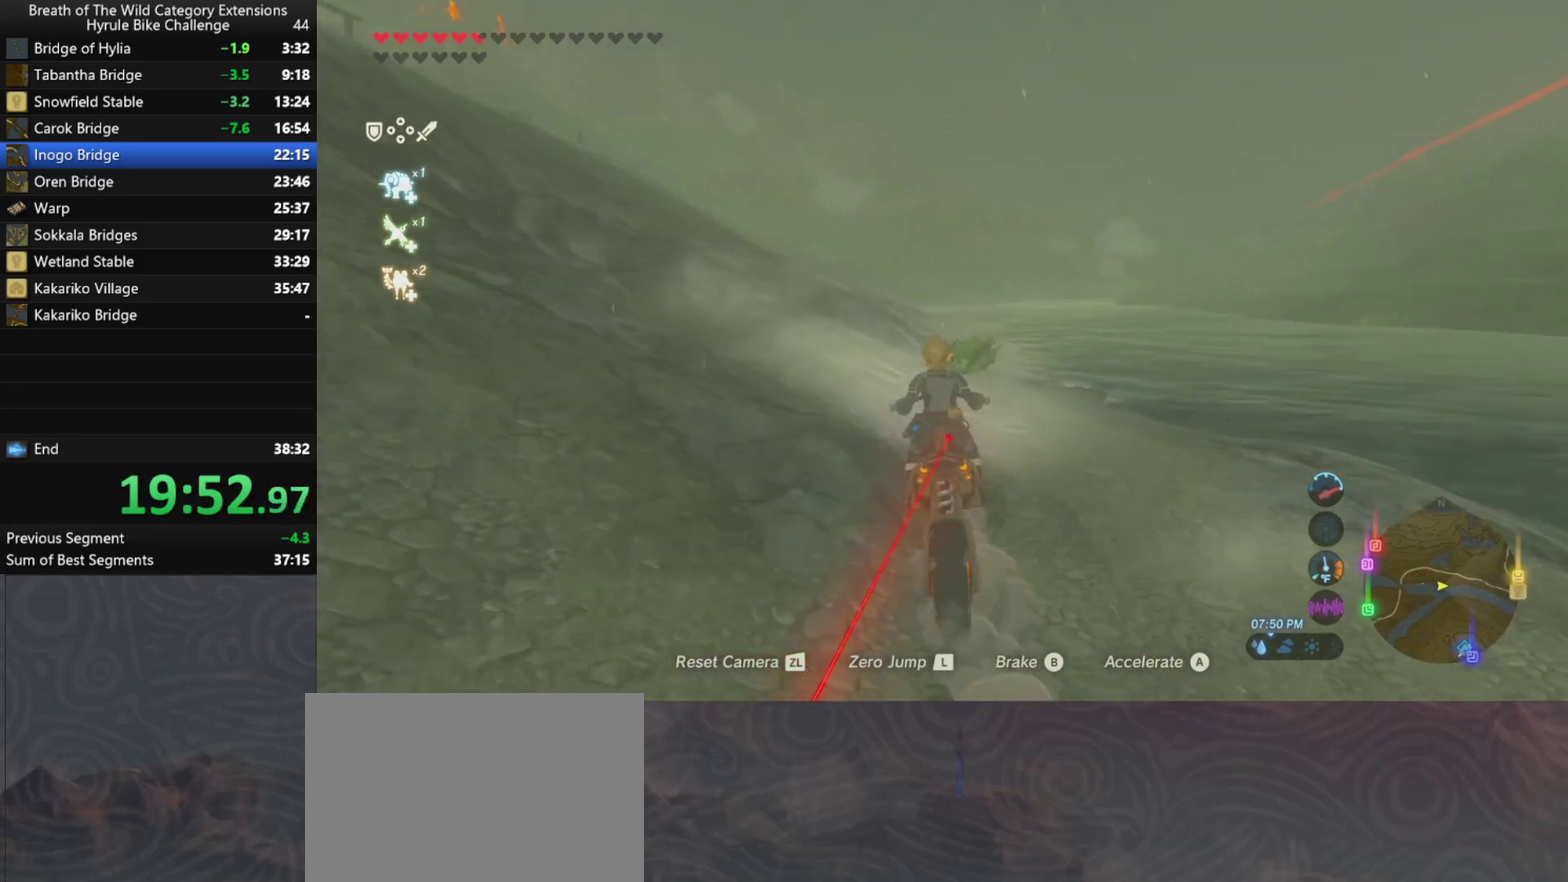
{"buttons": ["A"], "left_stick": "up-right", "right_stick": "center", "events": [[167, "left_stick", "up-right"]]}
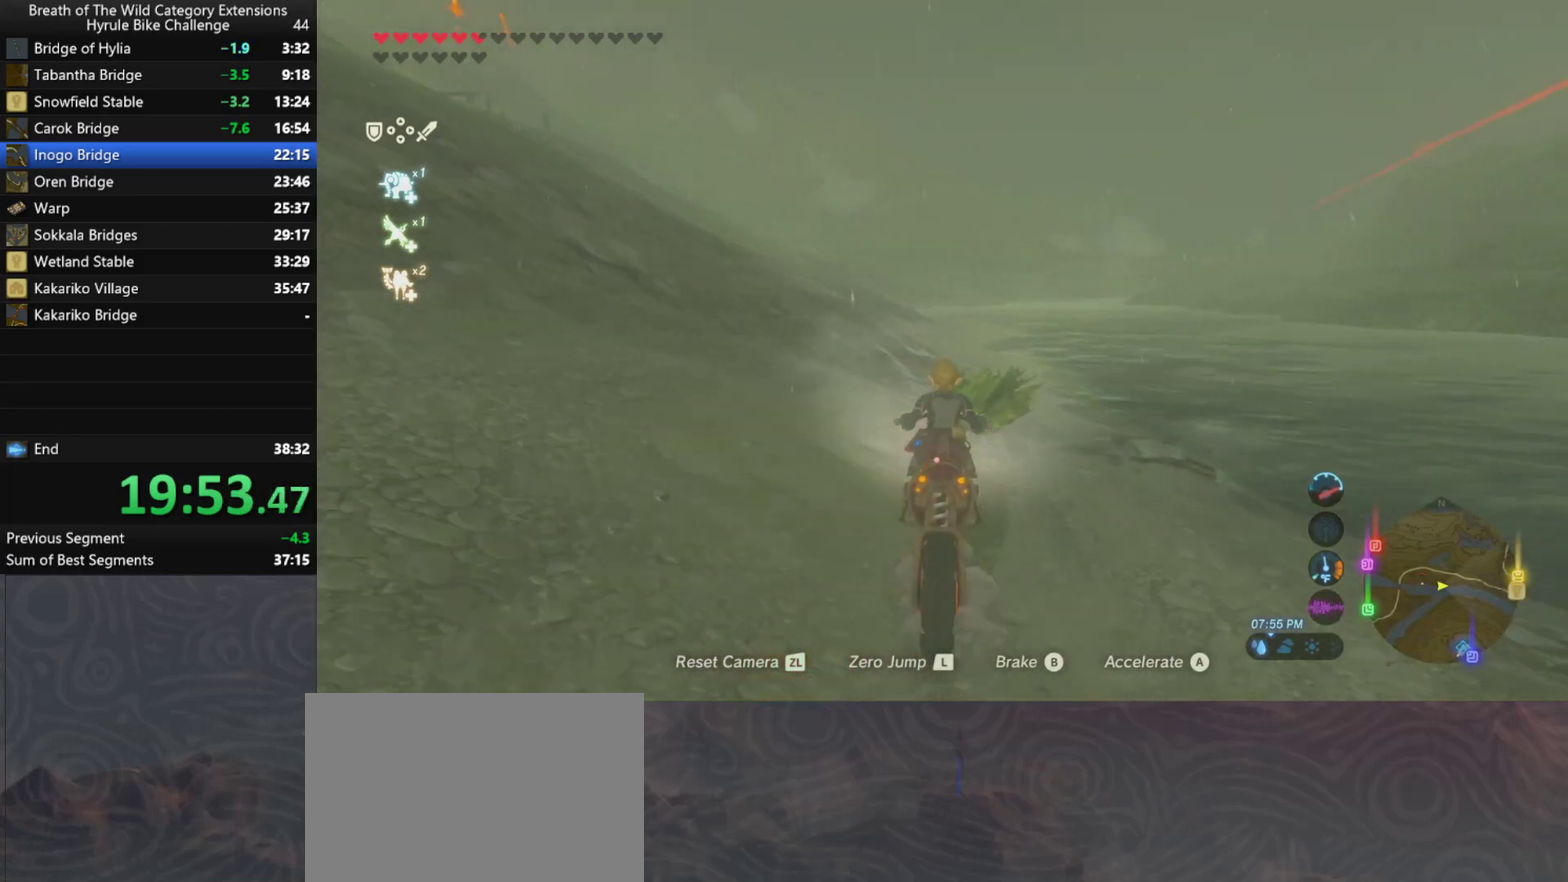
{"buttons": ["A"], "left_stick": "up-right", "right_stick": "center", "events": [[133, "left_stick", "up"], [367, "left_stick", "up-right"]]}
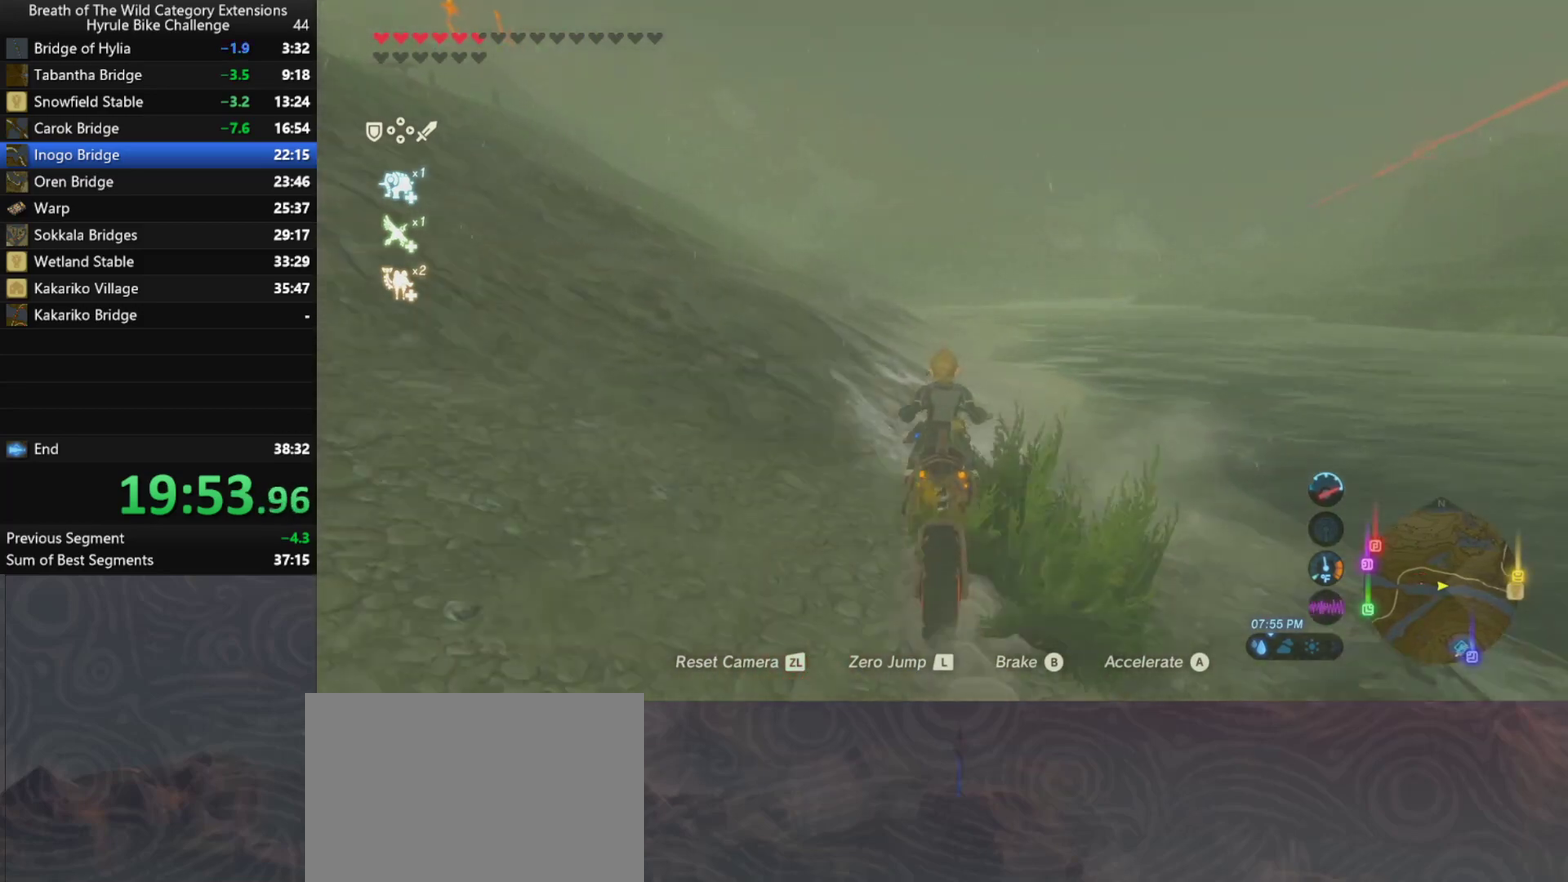
{"buttons": ["A"], "left_stick": "up-right", "right_stick": "center", "events": []}
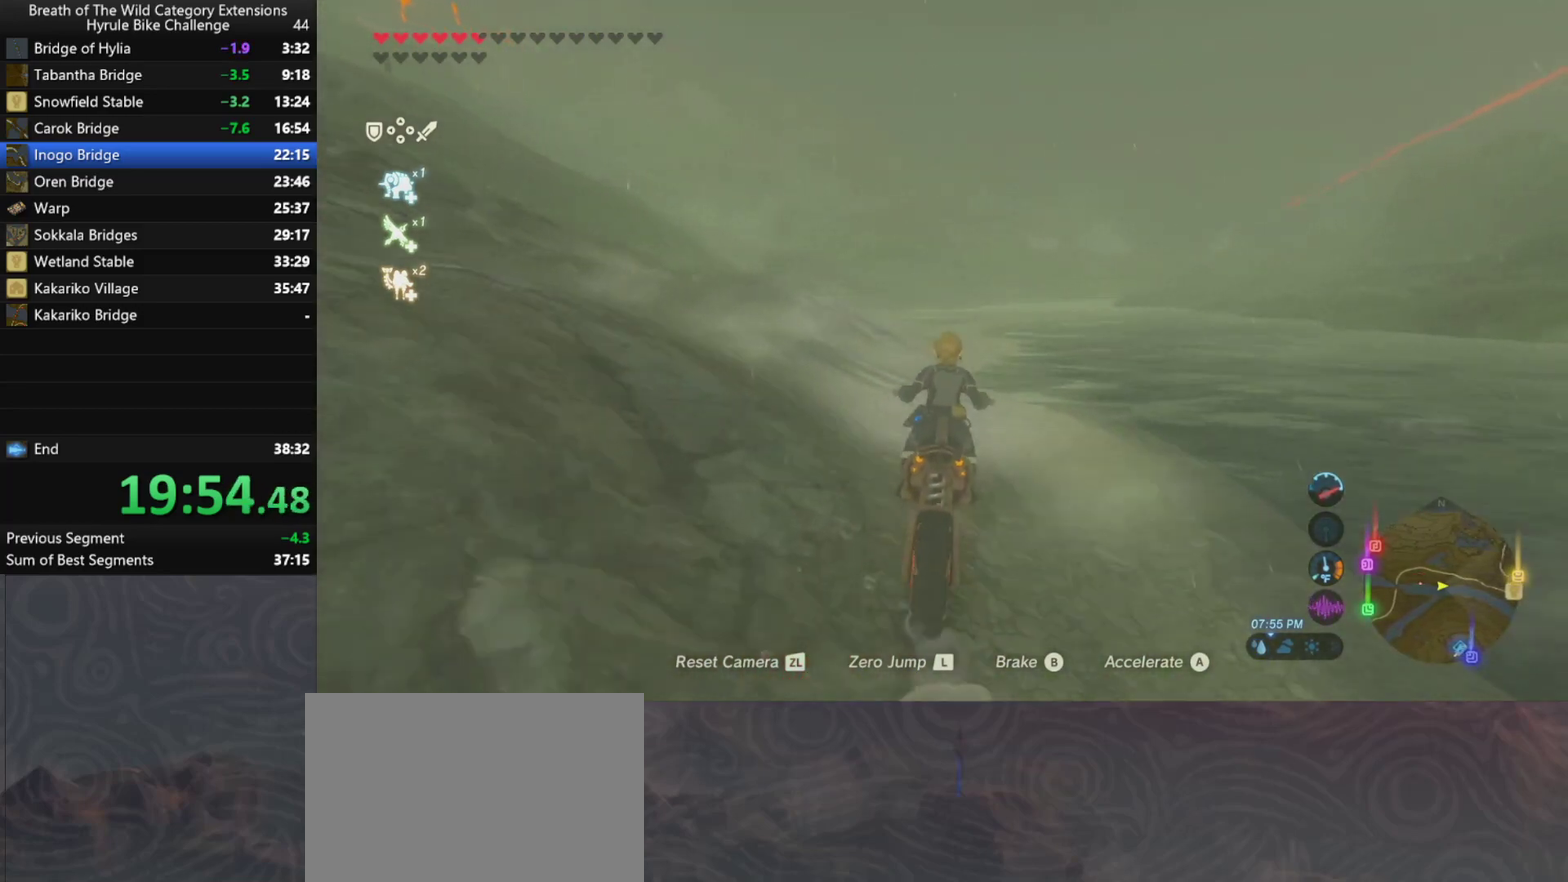
{"buttons": ["A"], "left_stick": "up-right", "right_stick": "center", "events": []}
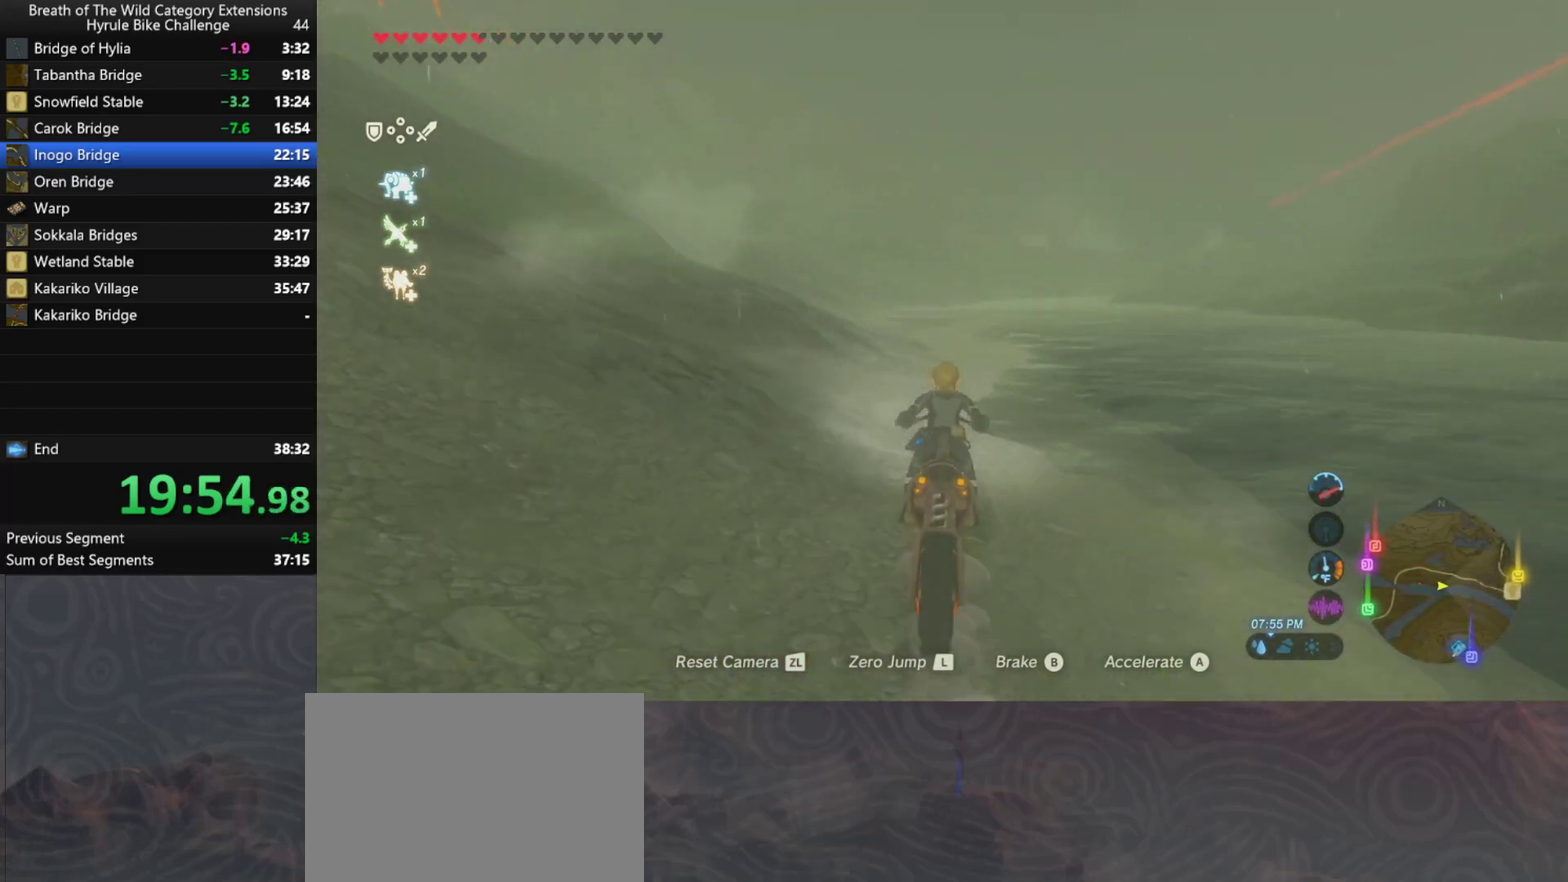
{"buttons": ["A"], "left_stick": "up", "right_stick": "center", "events": [[433, "left_stick", "up"]]}
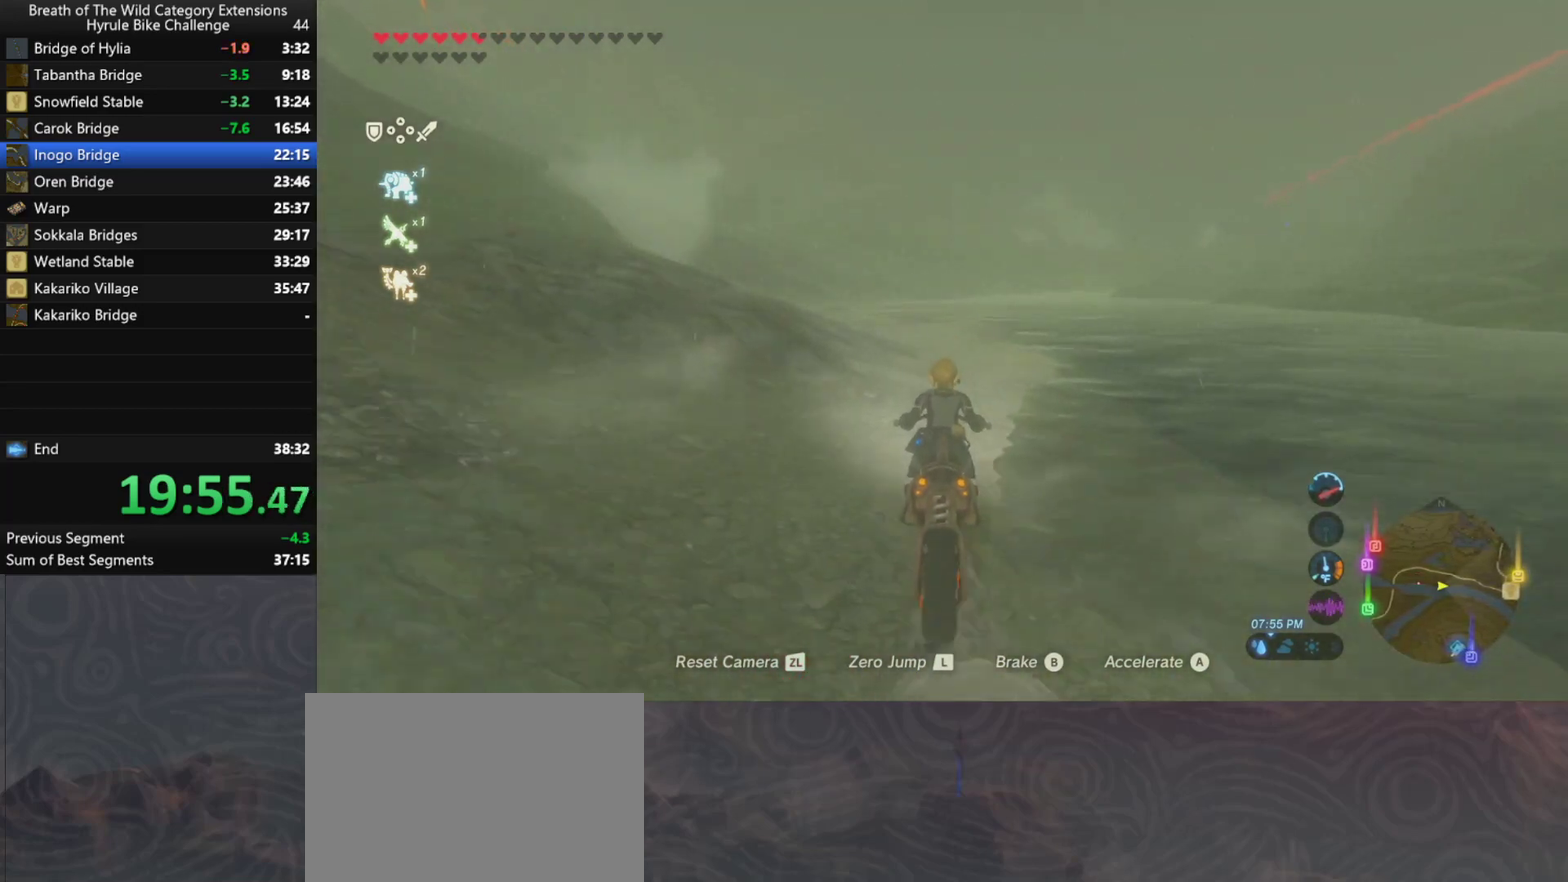
{"buttons": ["A"], "left_stick": "up", "right_stick": "center", "events": []}
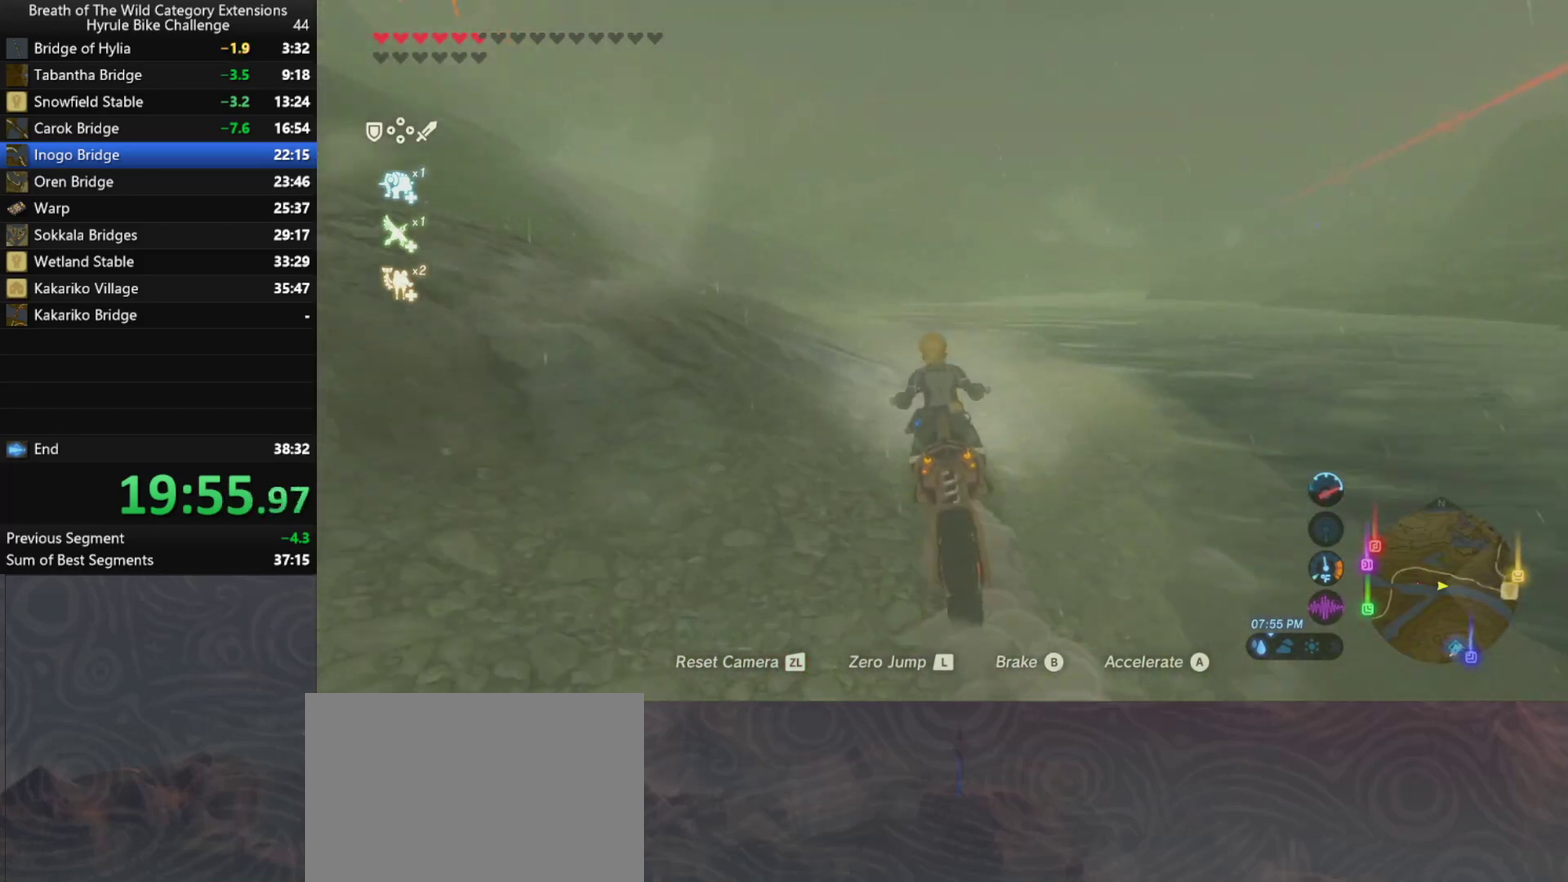
{"buttons": ["A"], "left_stick": "up", "right_stick": "center", "events": []}
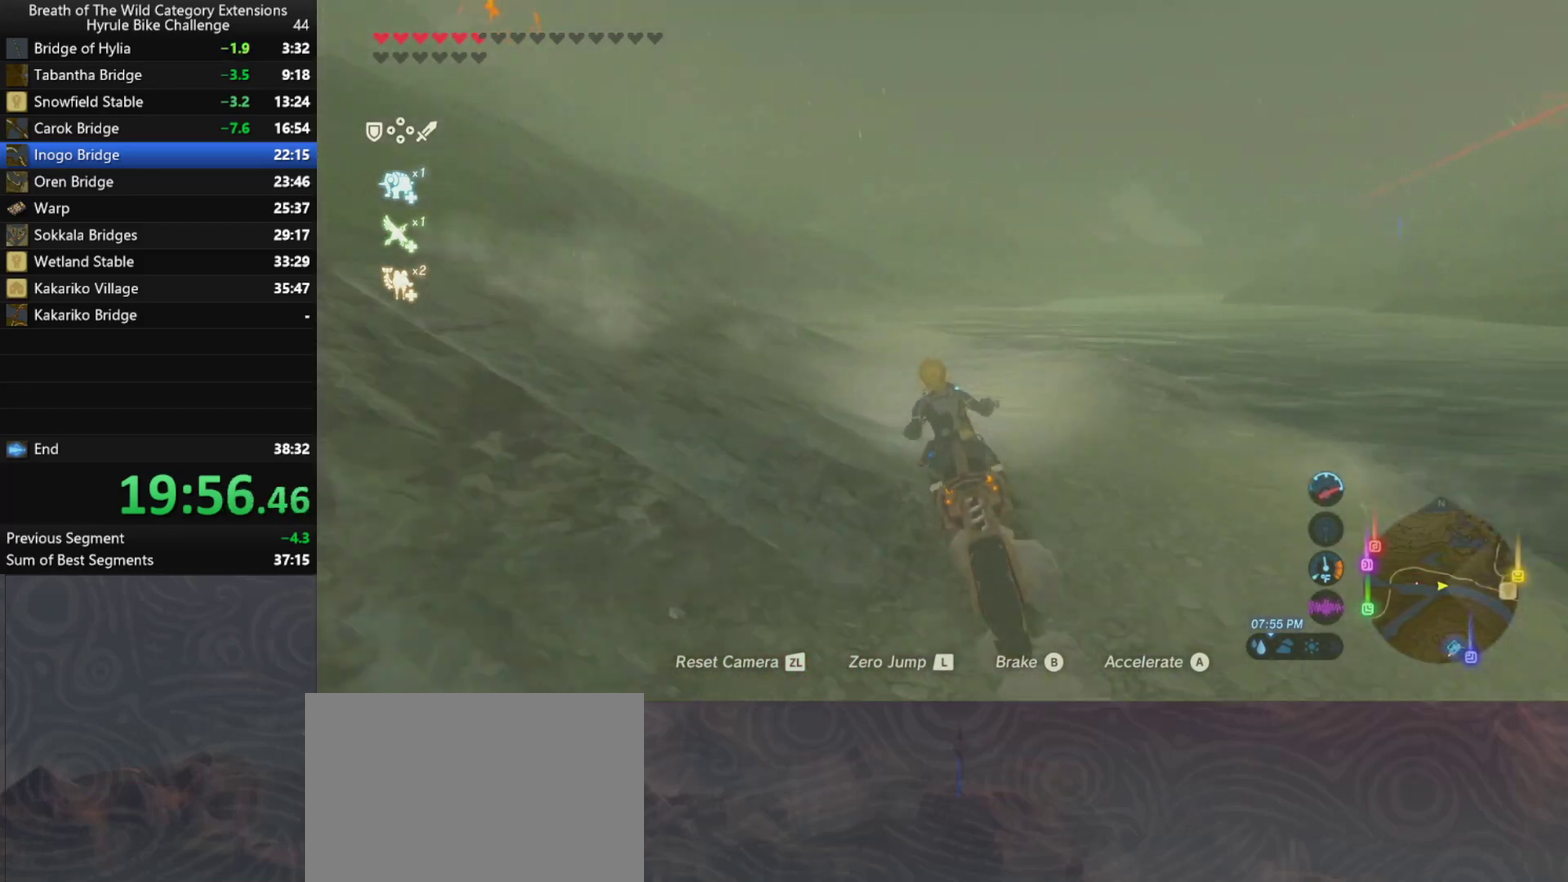
{"buttons": ["A"], "left_stick": "up", "right_stick": "center", "events": []}
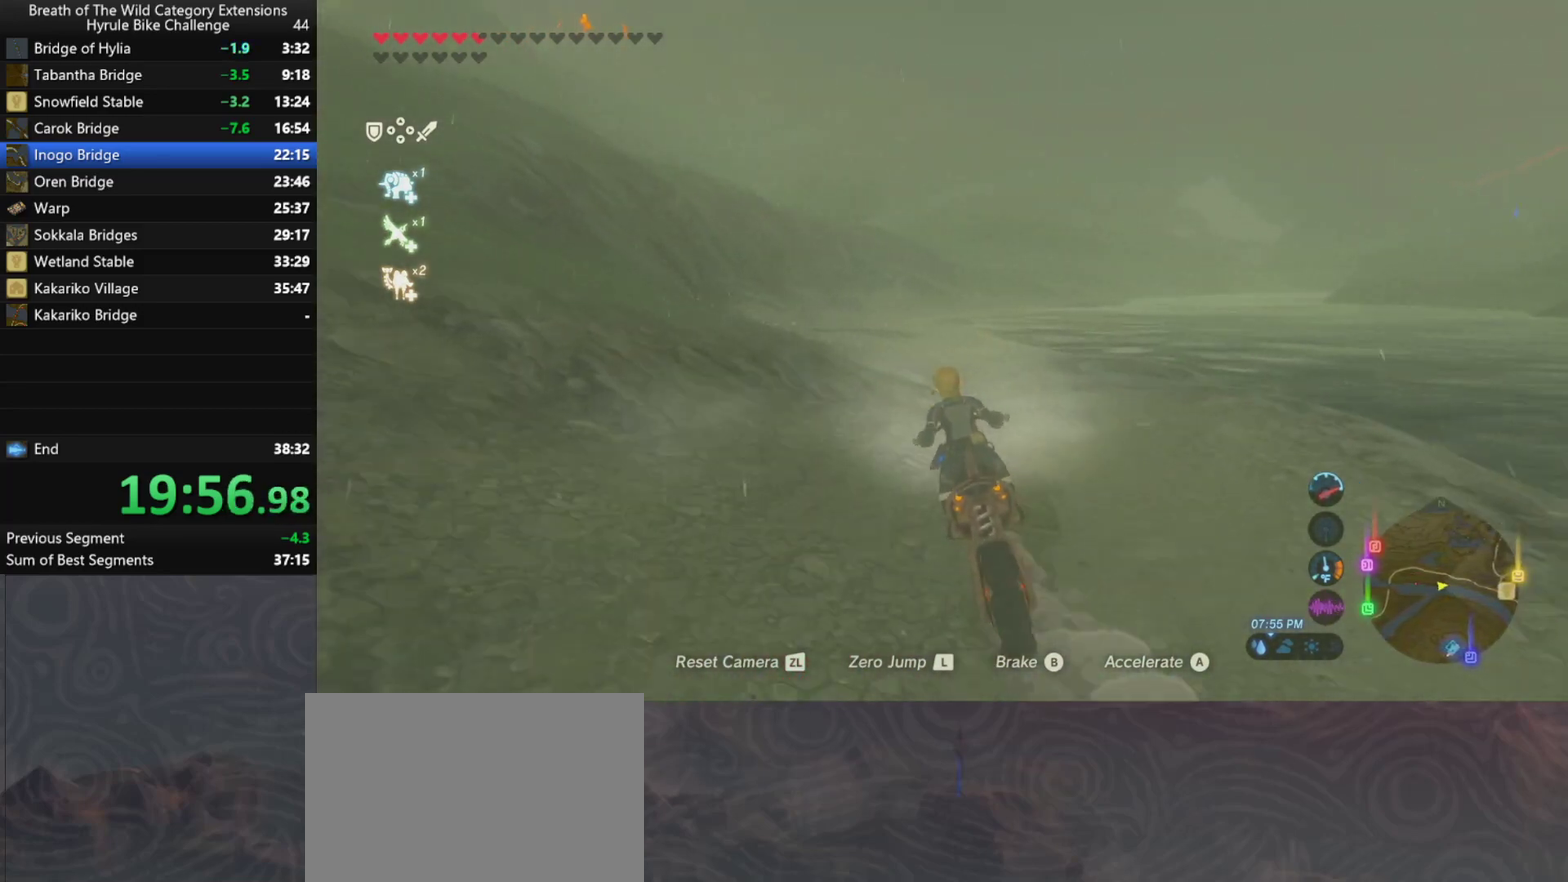
{"buttons": ["A"], "left_stick": "up", "right_stick": "center", "events": []}
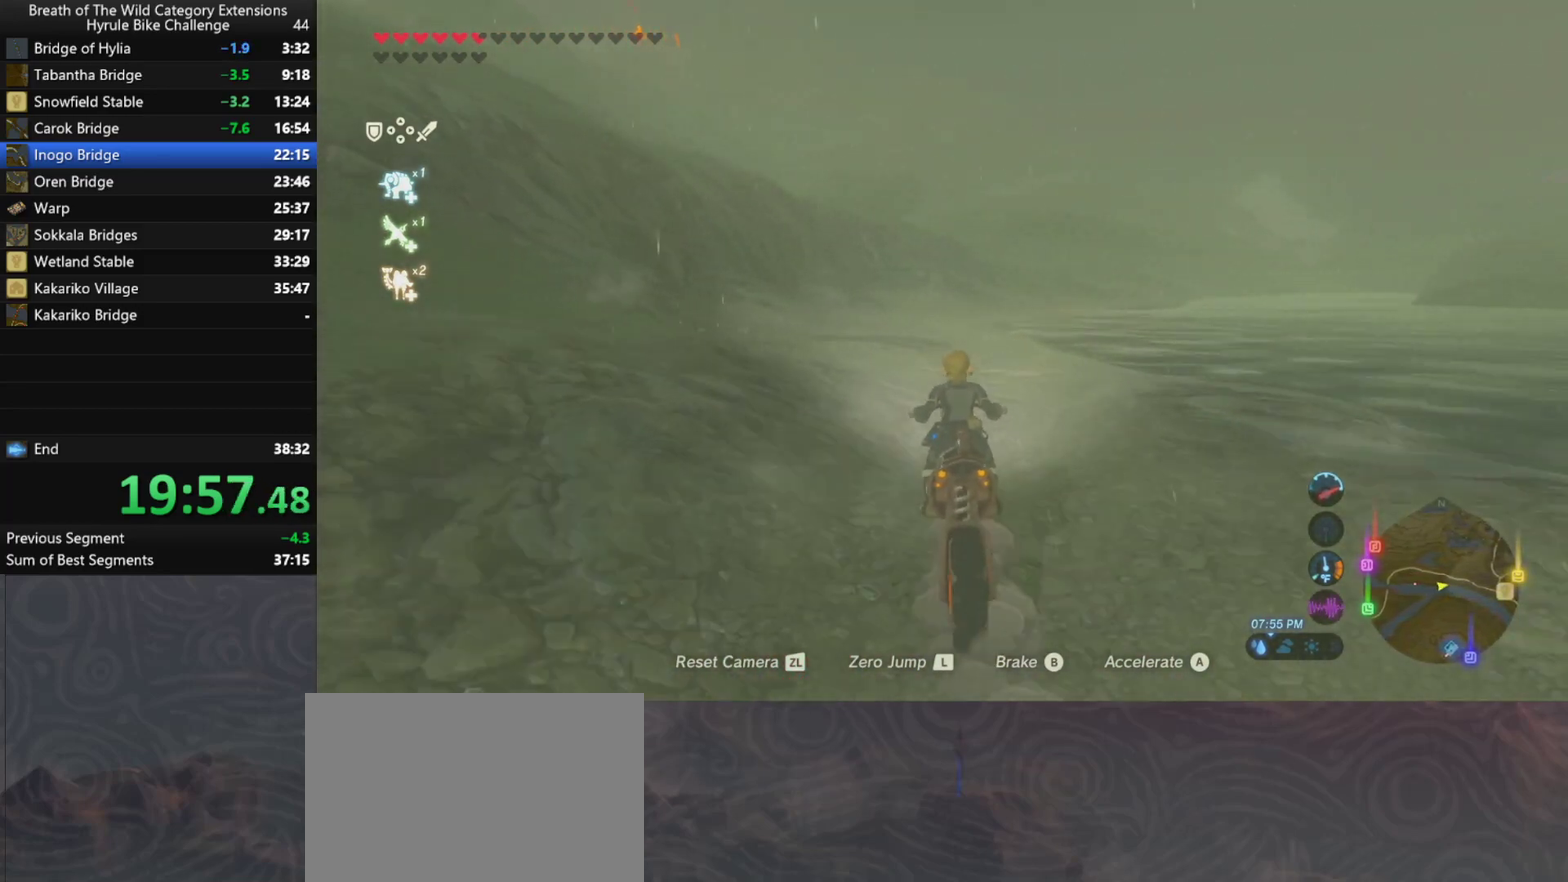
{"buttons": ["A"], "left_stick": "up", "right_stick": "center", "events": []}
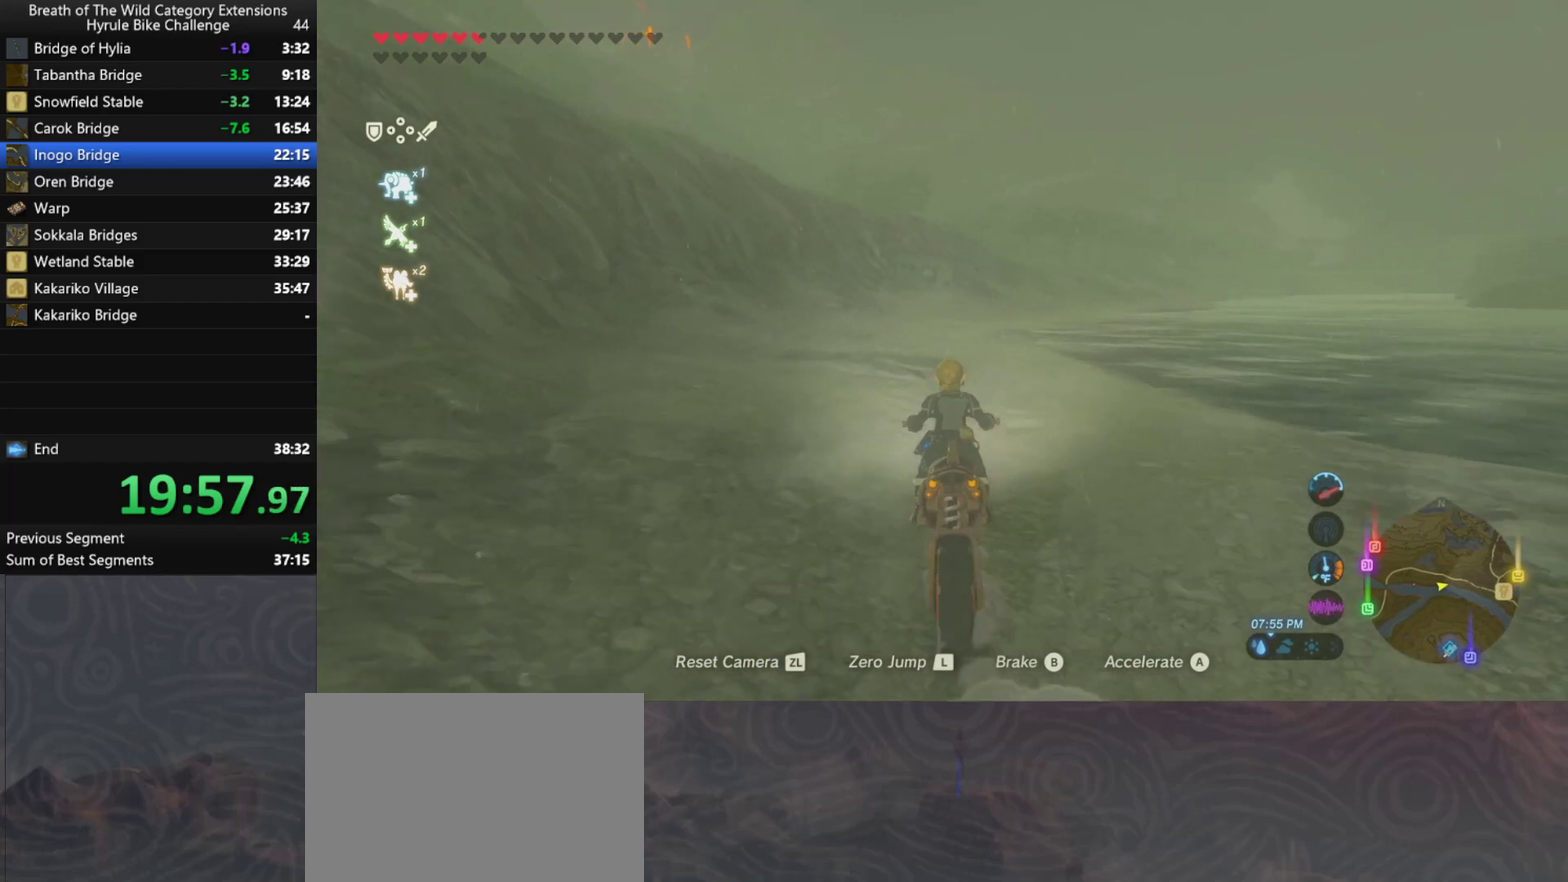
{"buttons": ["A"], "left_stick": "up-right", "right_stick": "center", "events": [[133, "left_stick", "up-right"]]}
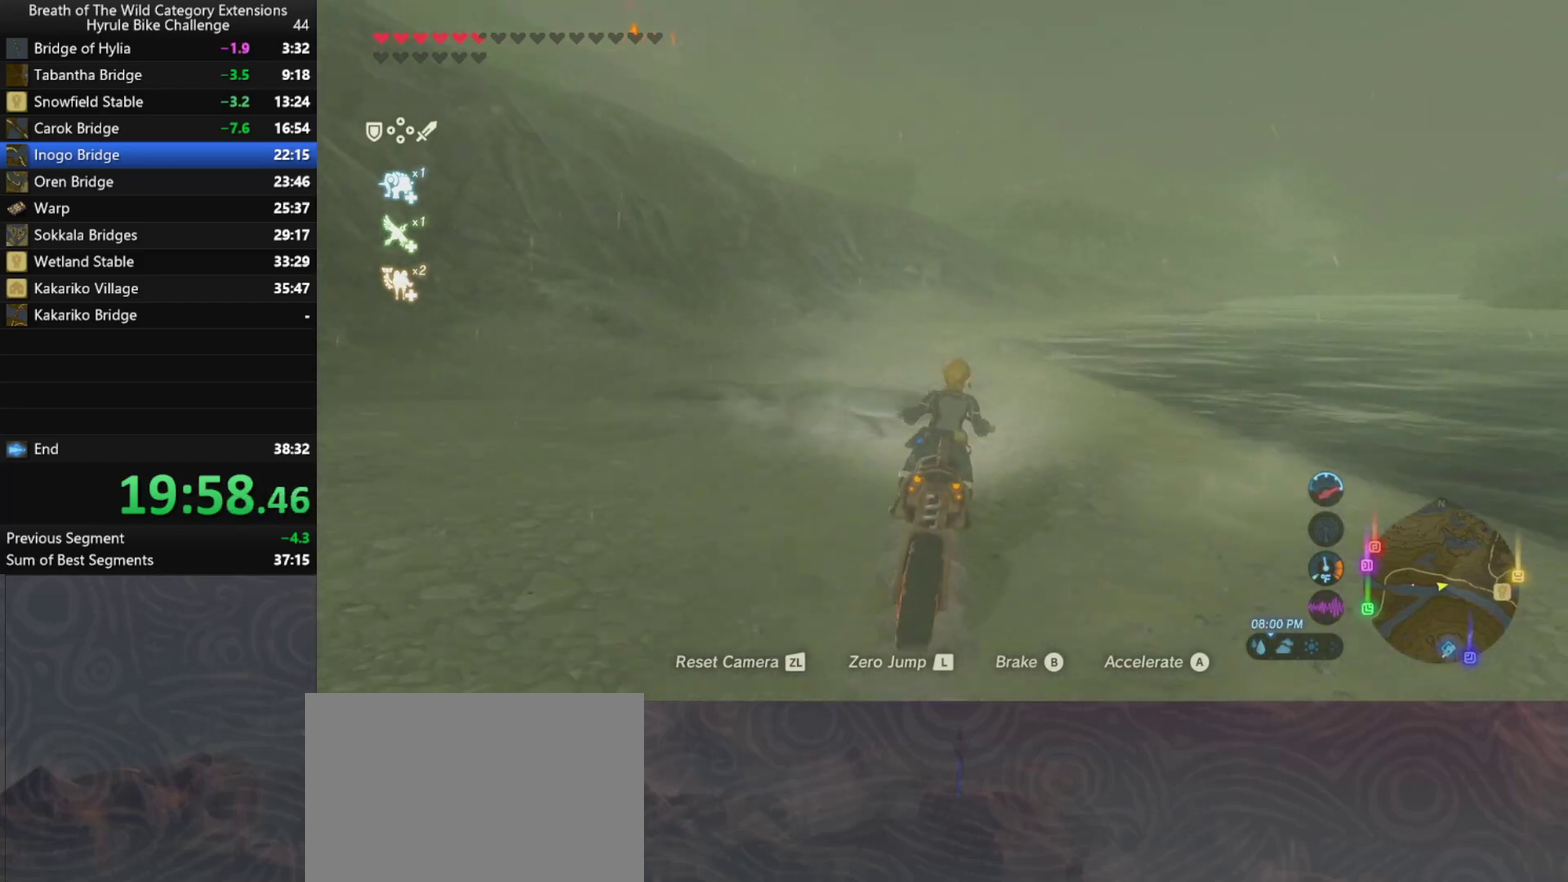
{"buttons": ["A"], "left_stick": "up", "right_stick": "center", "events": [[433, "left_stick", "up"]]}
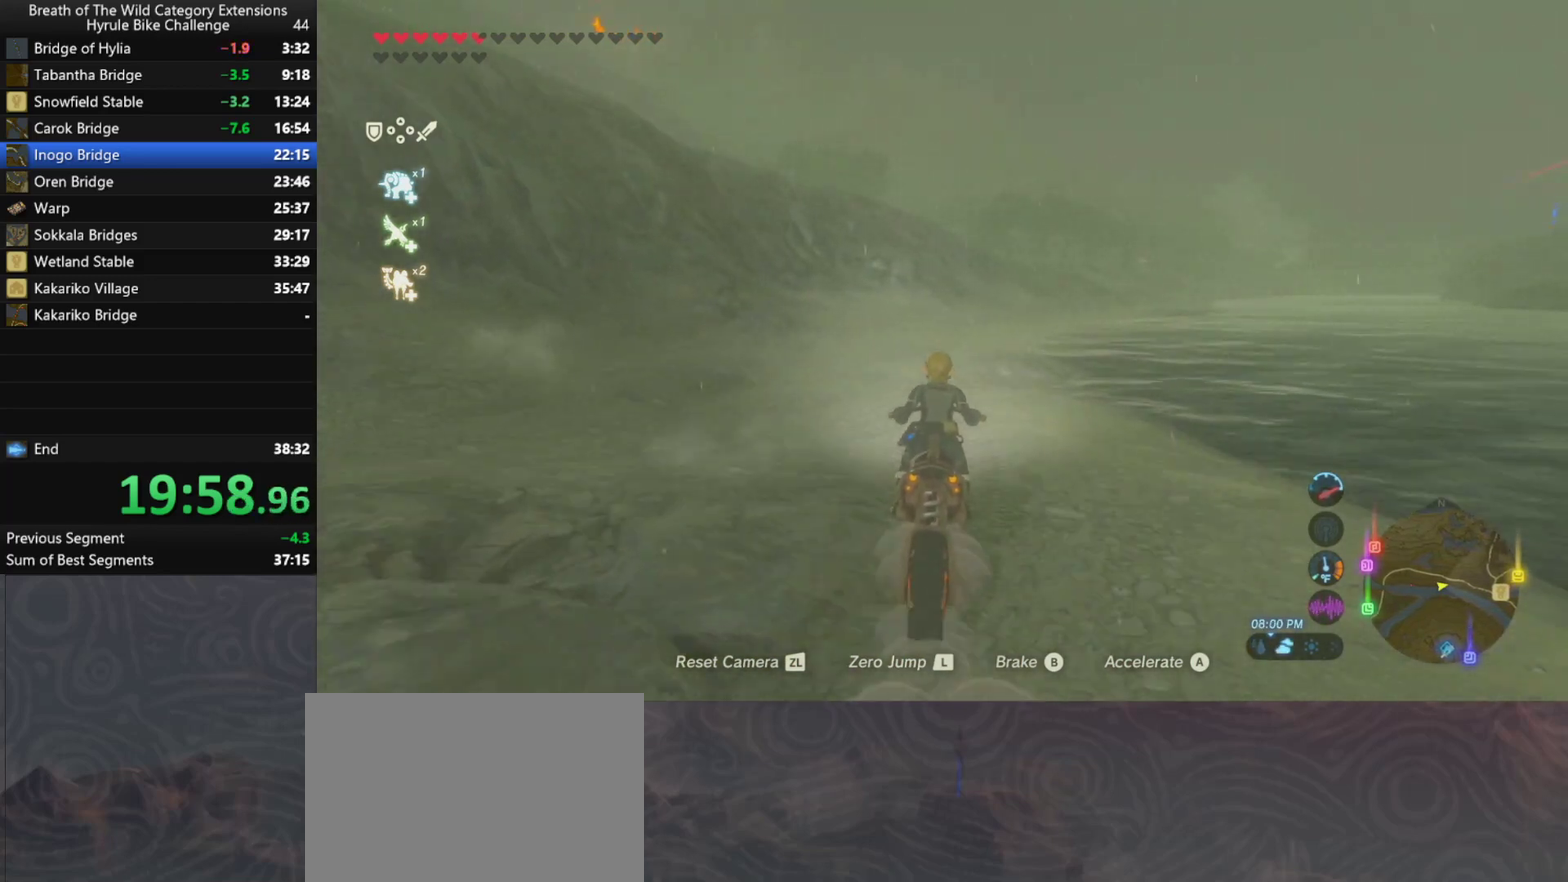
{"buttons": ["A"], "left_stick": "up-right", "right_stick": "center", "events": [[500, "left_stick", "up-right"]]}
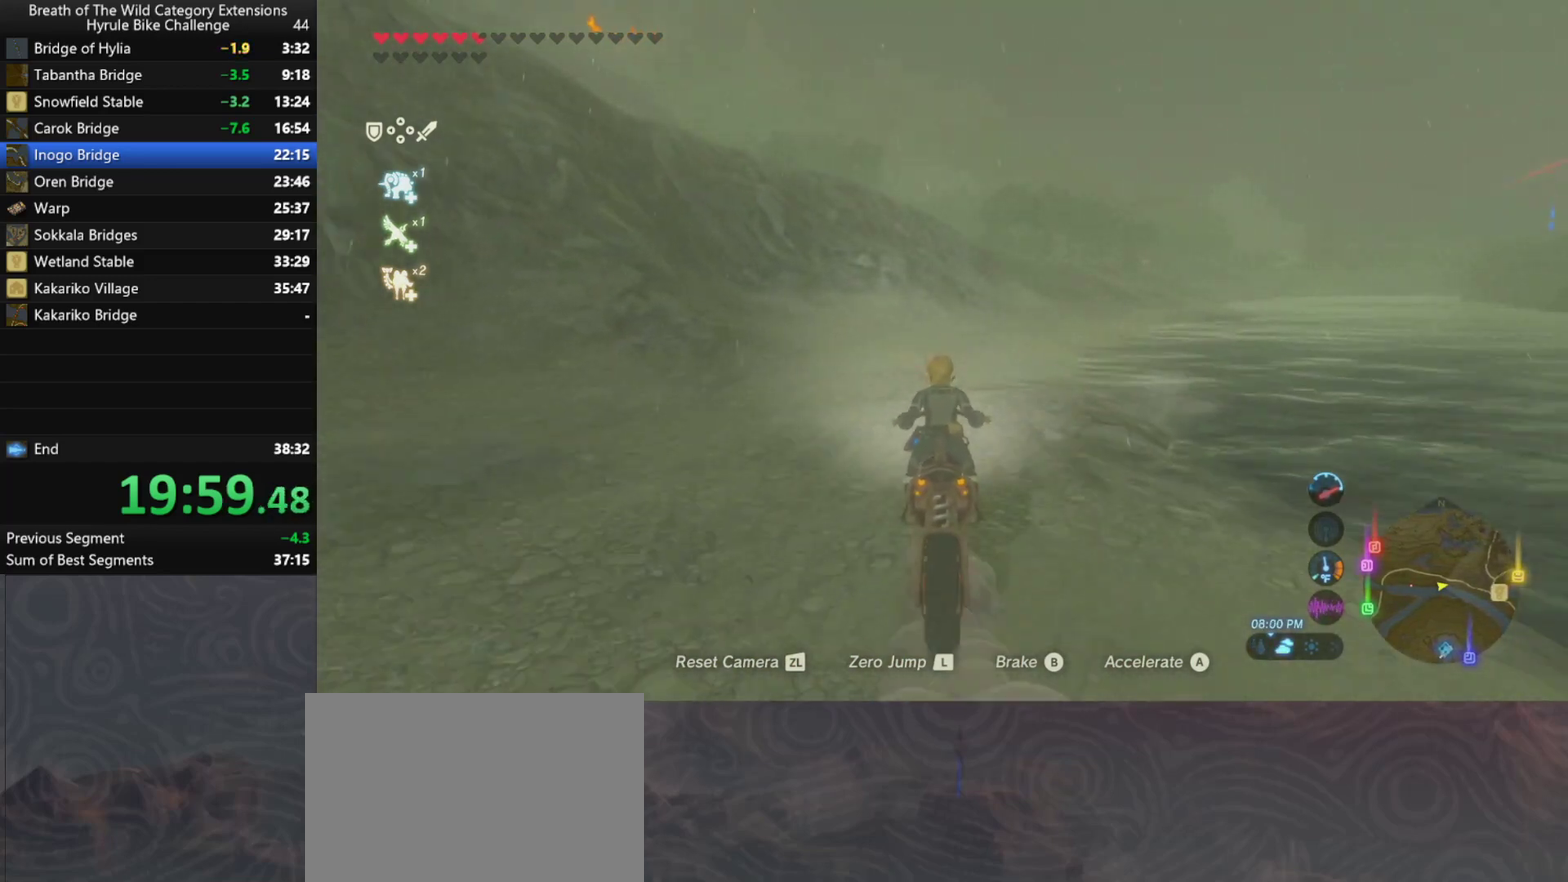
{"buttons": ["A"], "left_stick": "up-right", "right_stick": "center", "events": []}
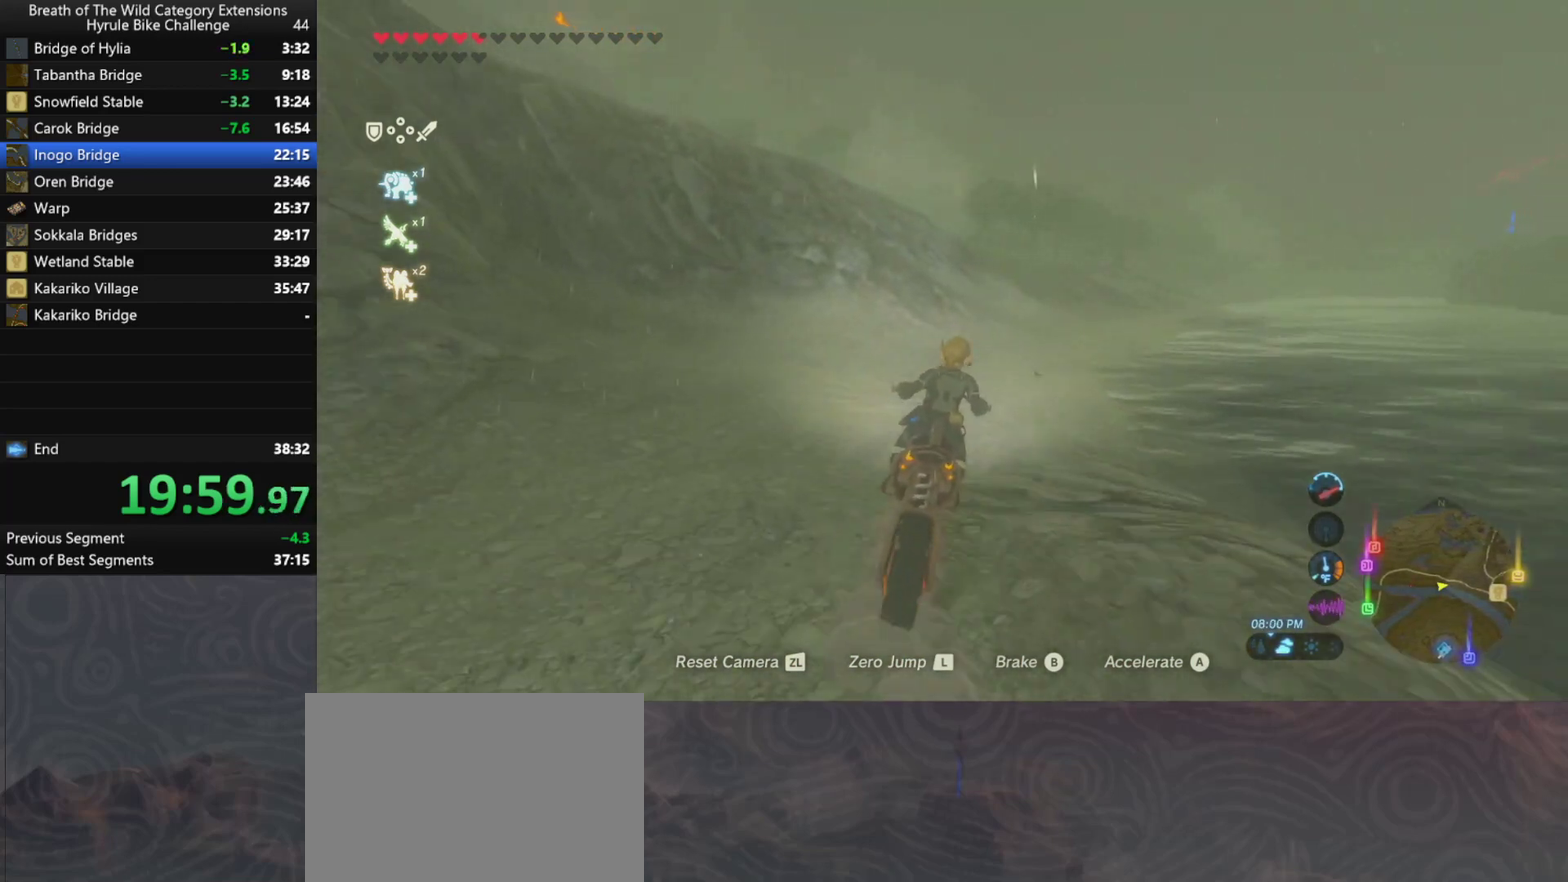
{"buttons": ["A"], "left_stick": "up-right", "right_stick": "center", "events": []}
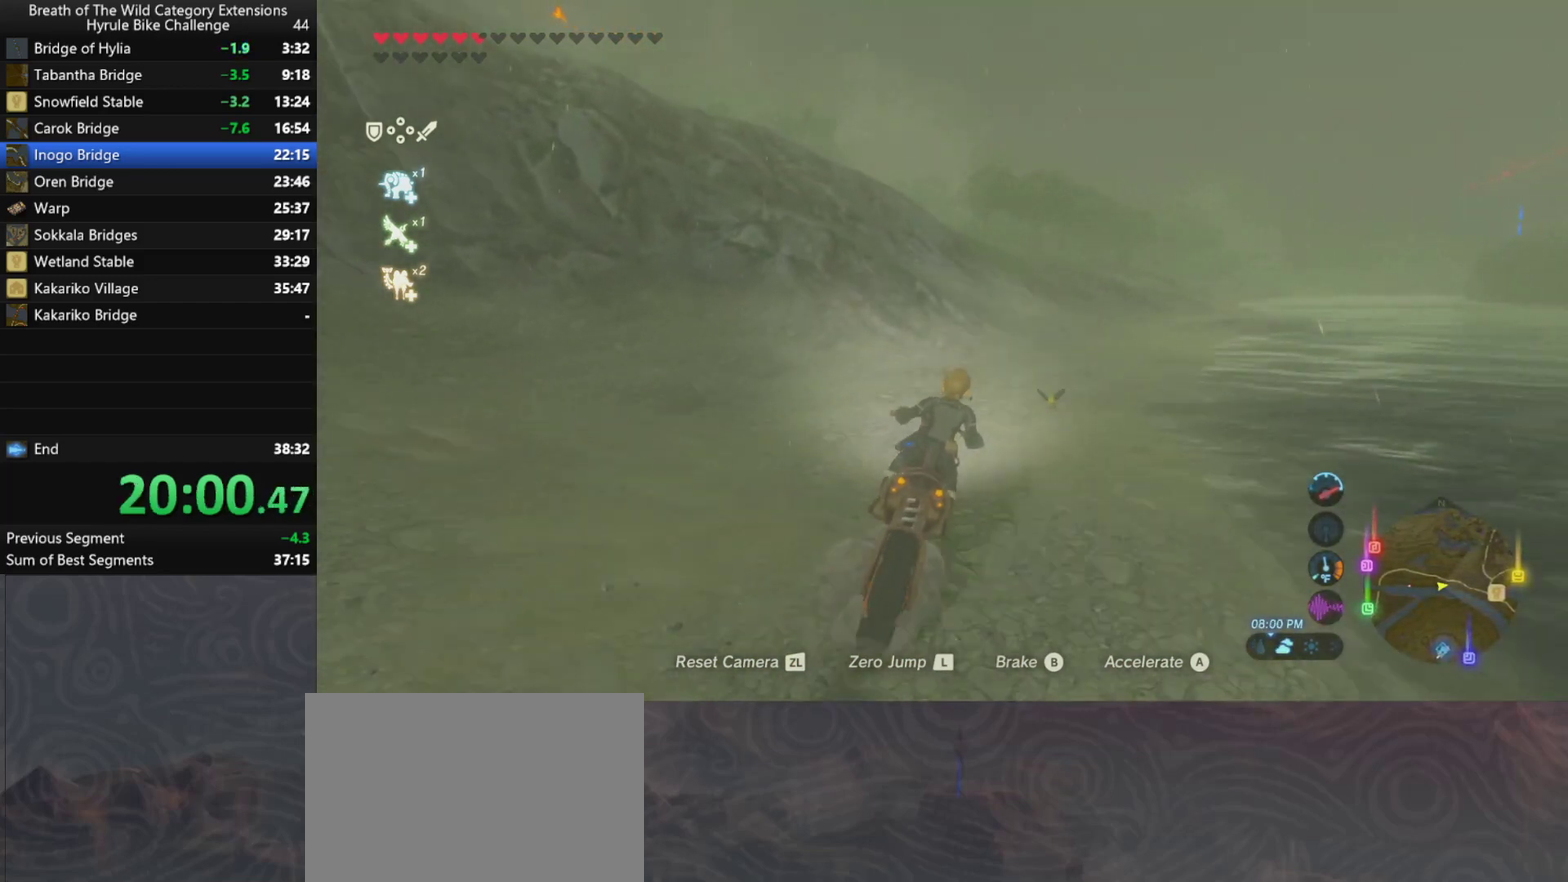
{"buttons": ["A"], "left_stick": "up-right", "right_stick": "center", "events": [[333, "left_stick", "right"], [433, "left_stick", "up-right"]]}
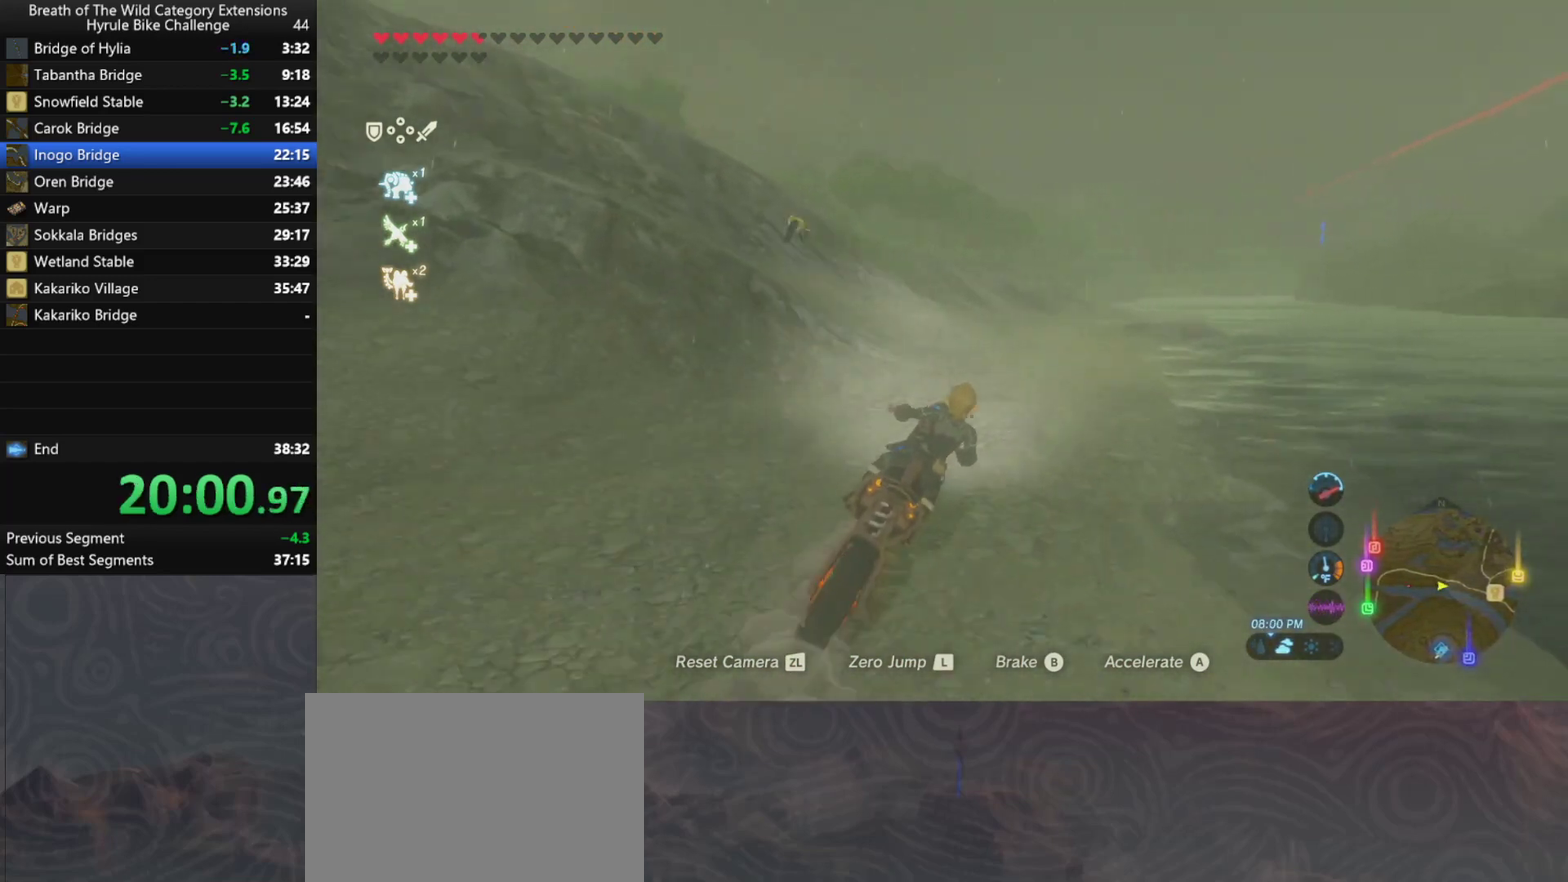
{"buttons": ["A"], "left_stick": "up-right", "right_stick": "center", "events": []}
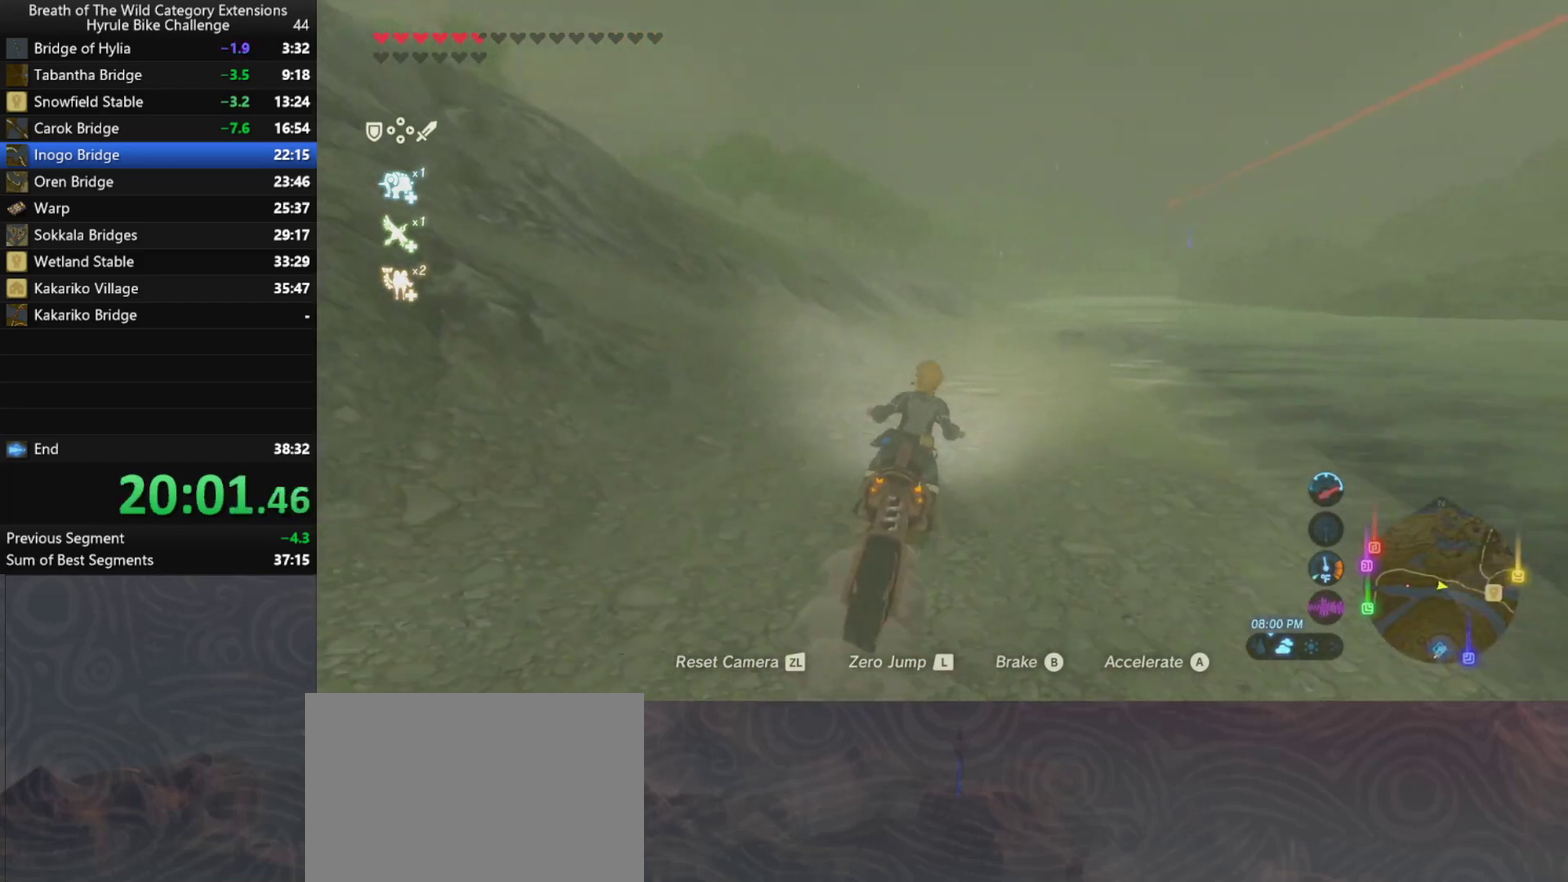
{"buttons": ["A"], "left_stick": "up-right", "right_stick": "center", "events": []}
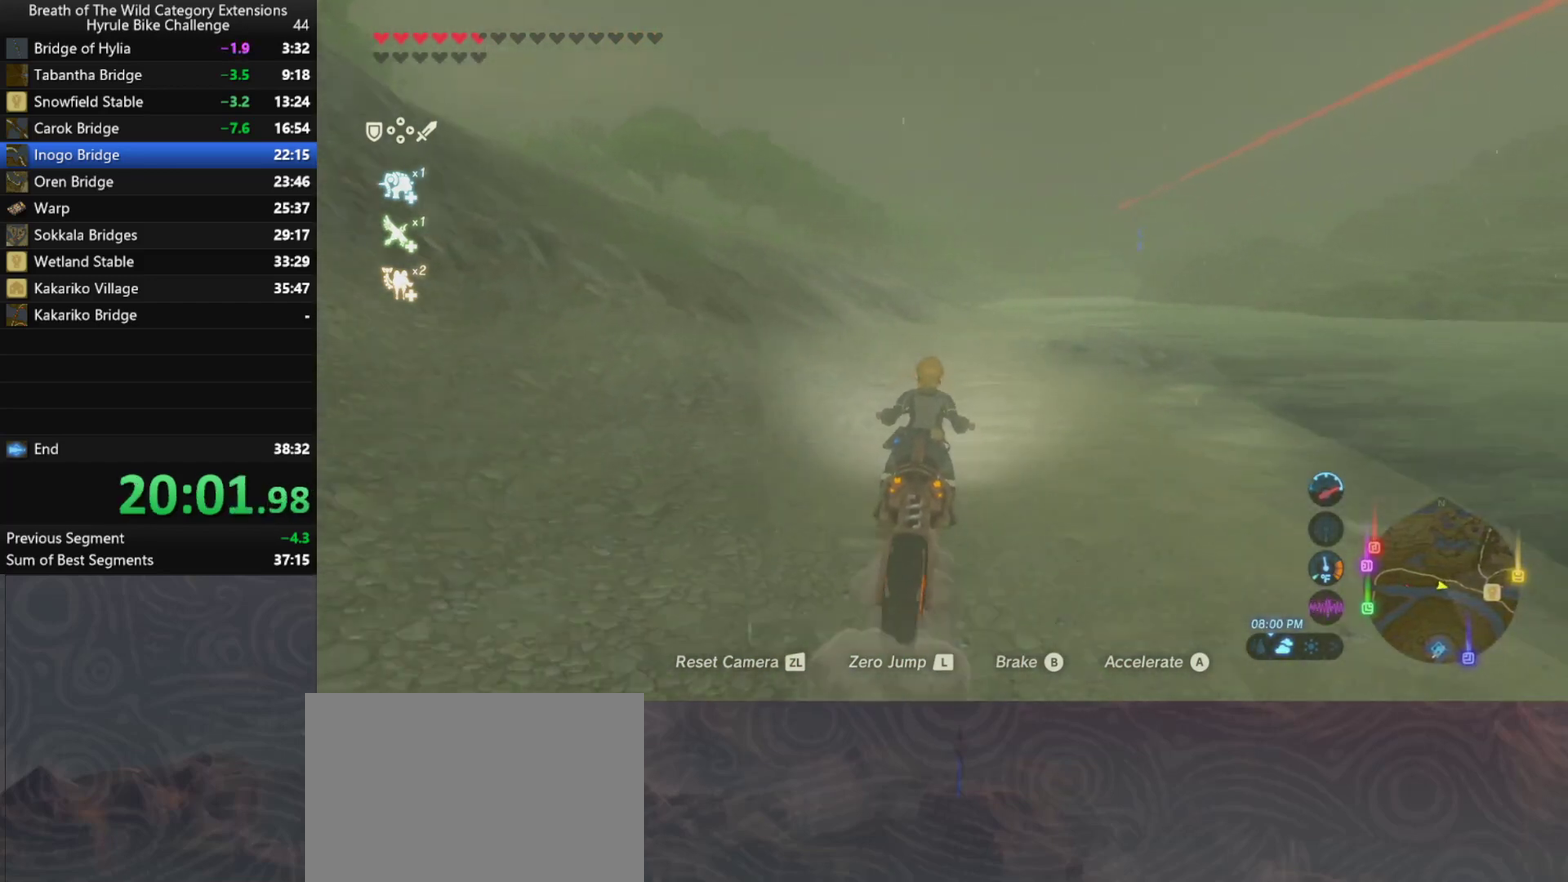
{"buttons": ["A"], "left_stick": "up", "right_stick": "center", "events": [[467, "left_stick", "up"]]}
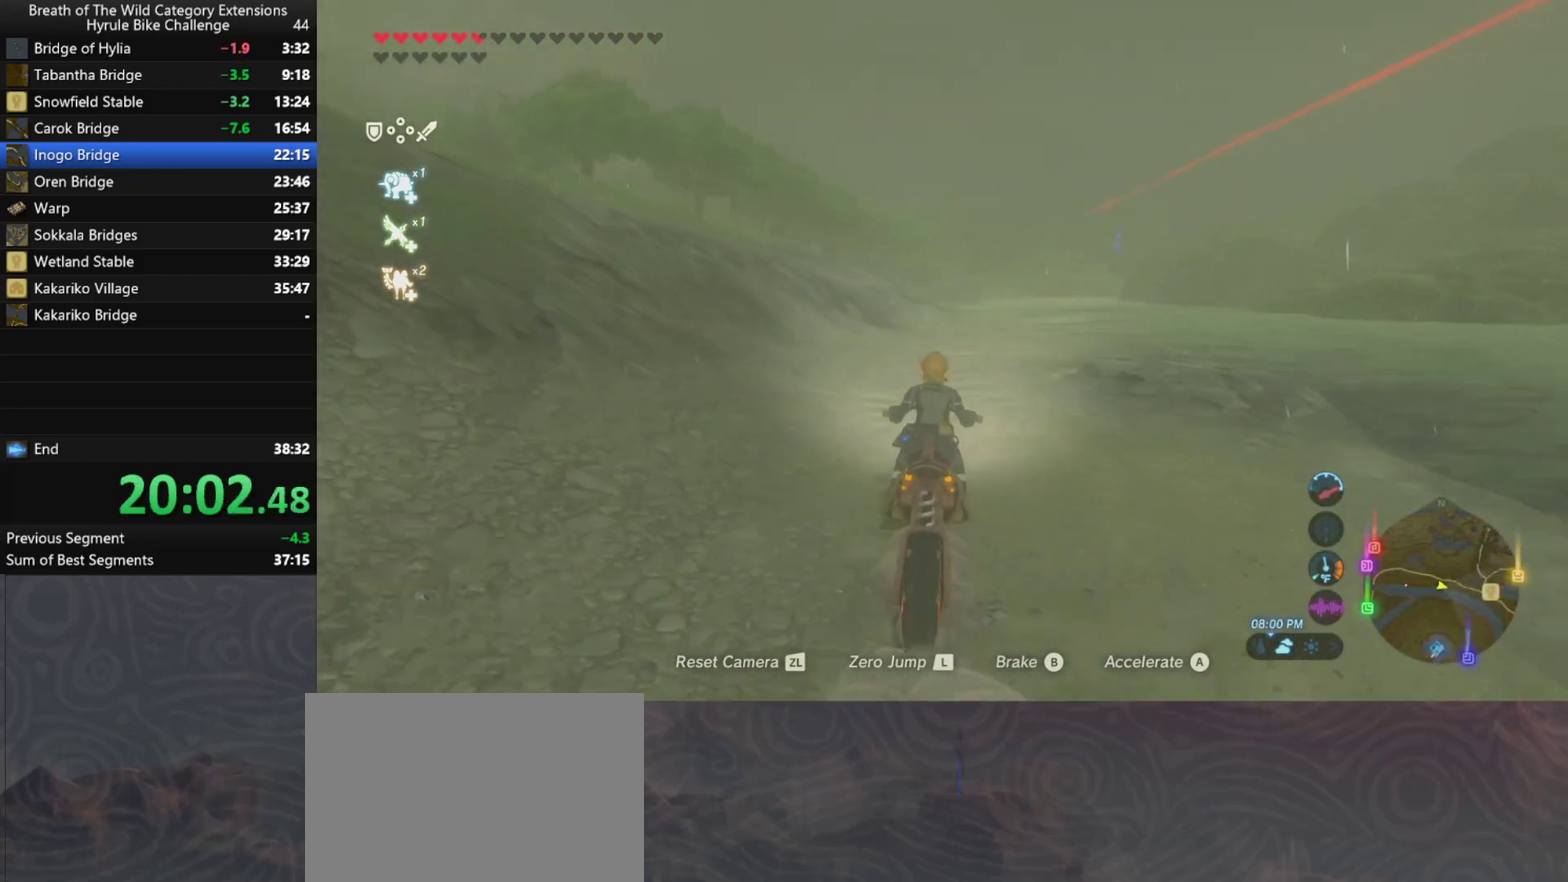
{"buttons": ["A"], "left_stick": "up", "right_stick": "center", "events": []}
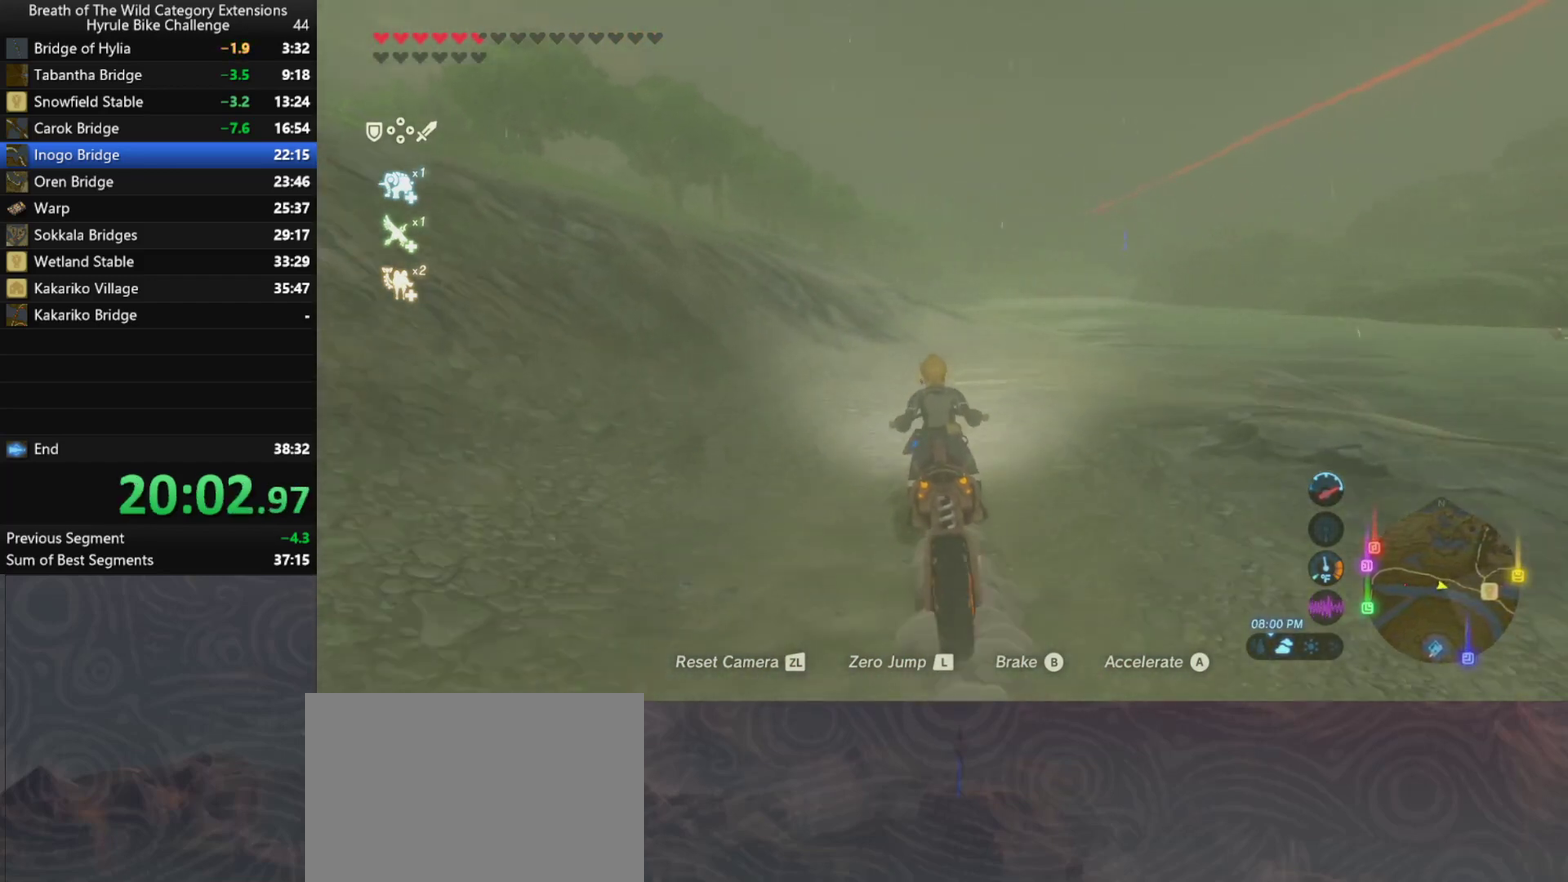
{"buttons": ["A"], "left_stick": "up", "right_stick": "center", "events": []}
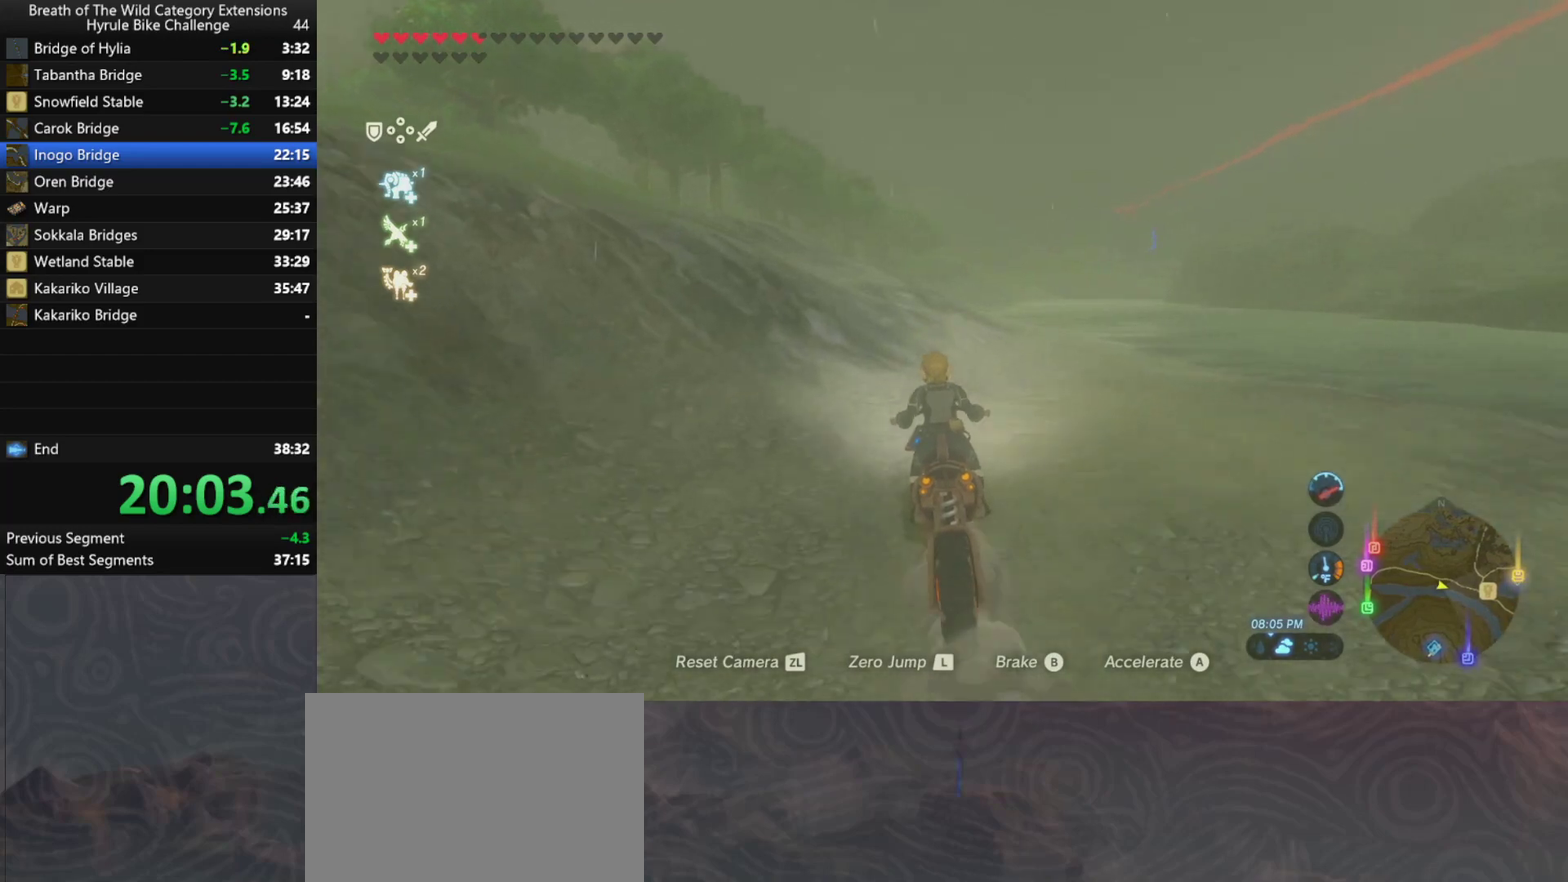
{"buttons": ["A"], "left_stick": "up", "right_stick": "center", "events": []}
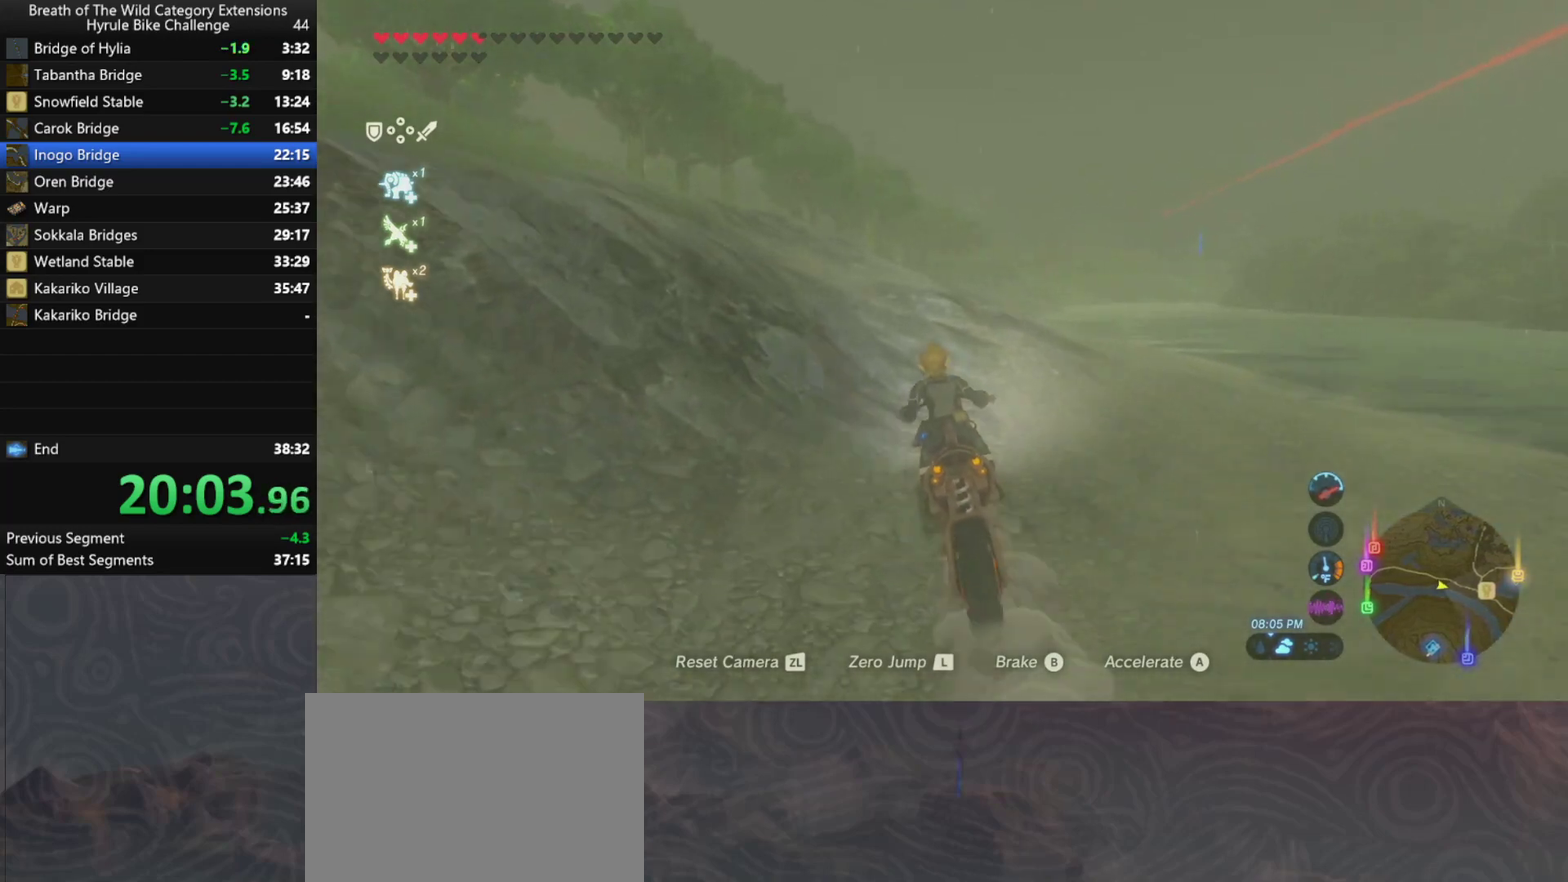
{"buttons": ["A"], "left_stick": "up", "right_stick": "center", "events": []}
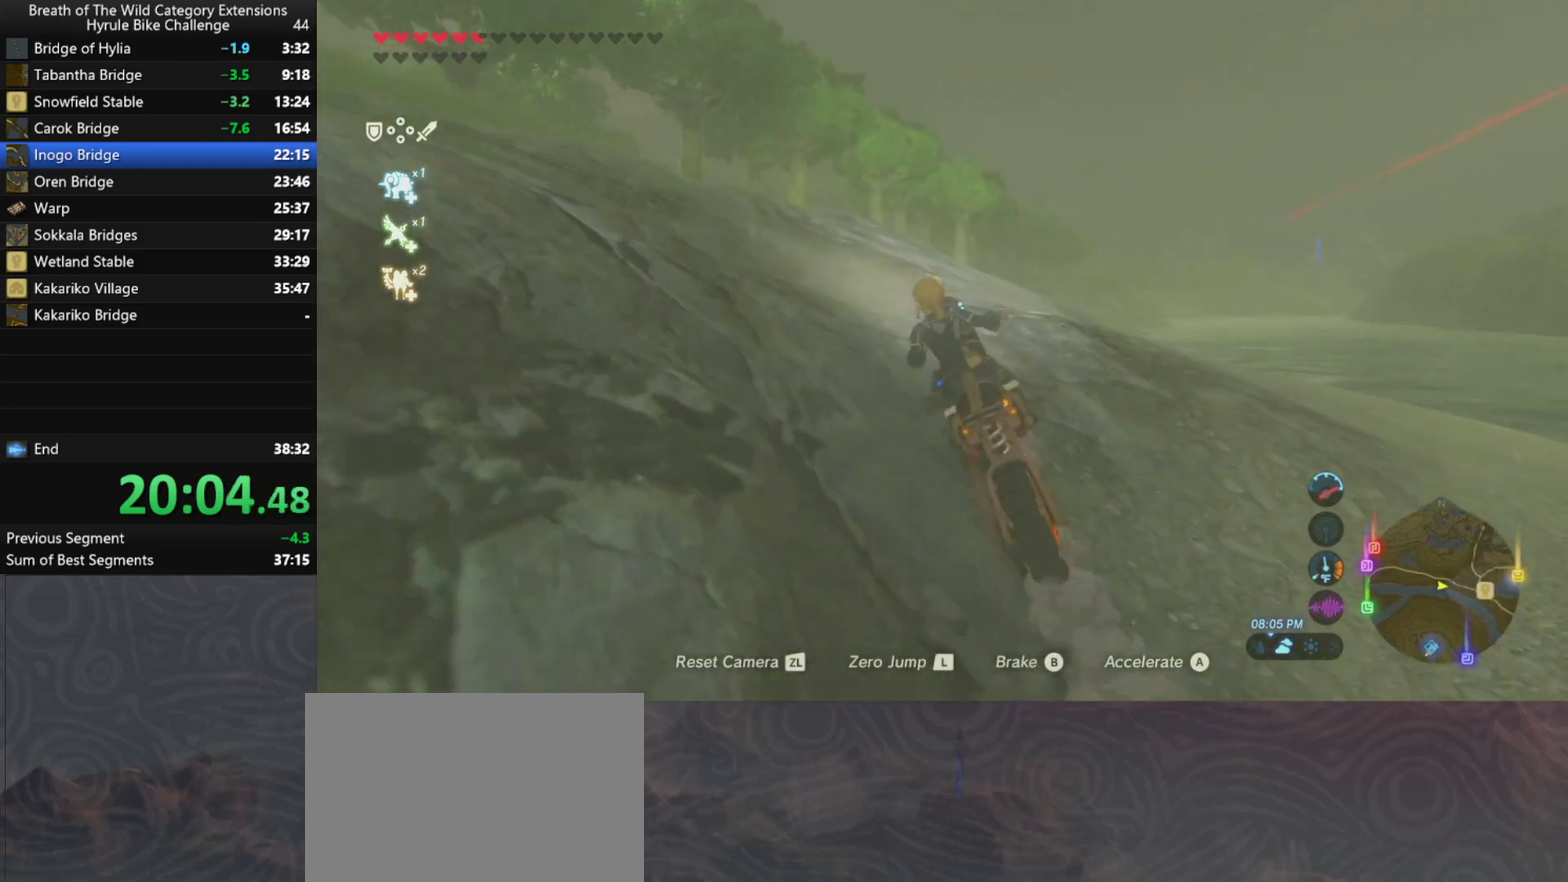
{"buttons": ["A"], "left_stick": "up", "right_stick": "center", "events": []}
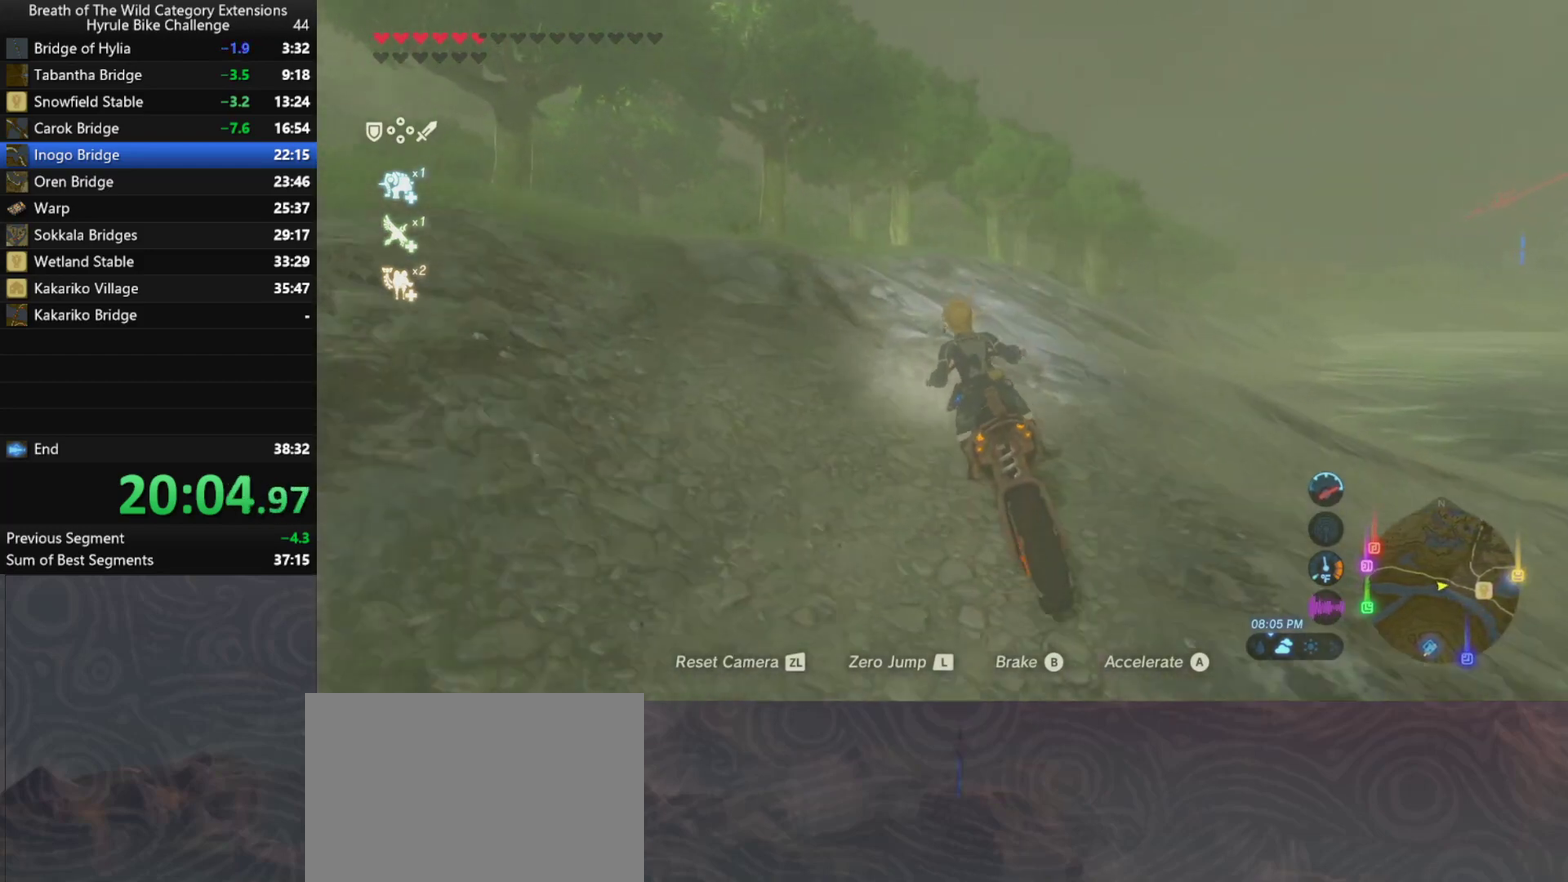
{"buttons": ["A"], "left_stick": "up-right", "right_stick": "center", "events": [[267, "left_stick", "up-right"]]}
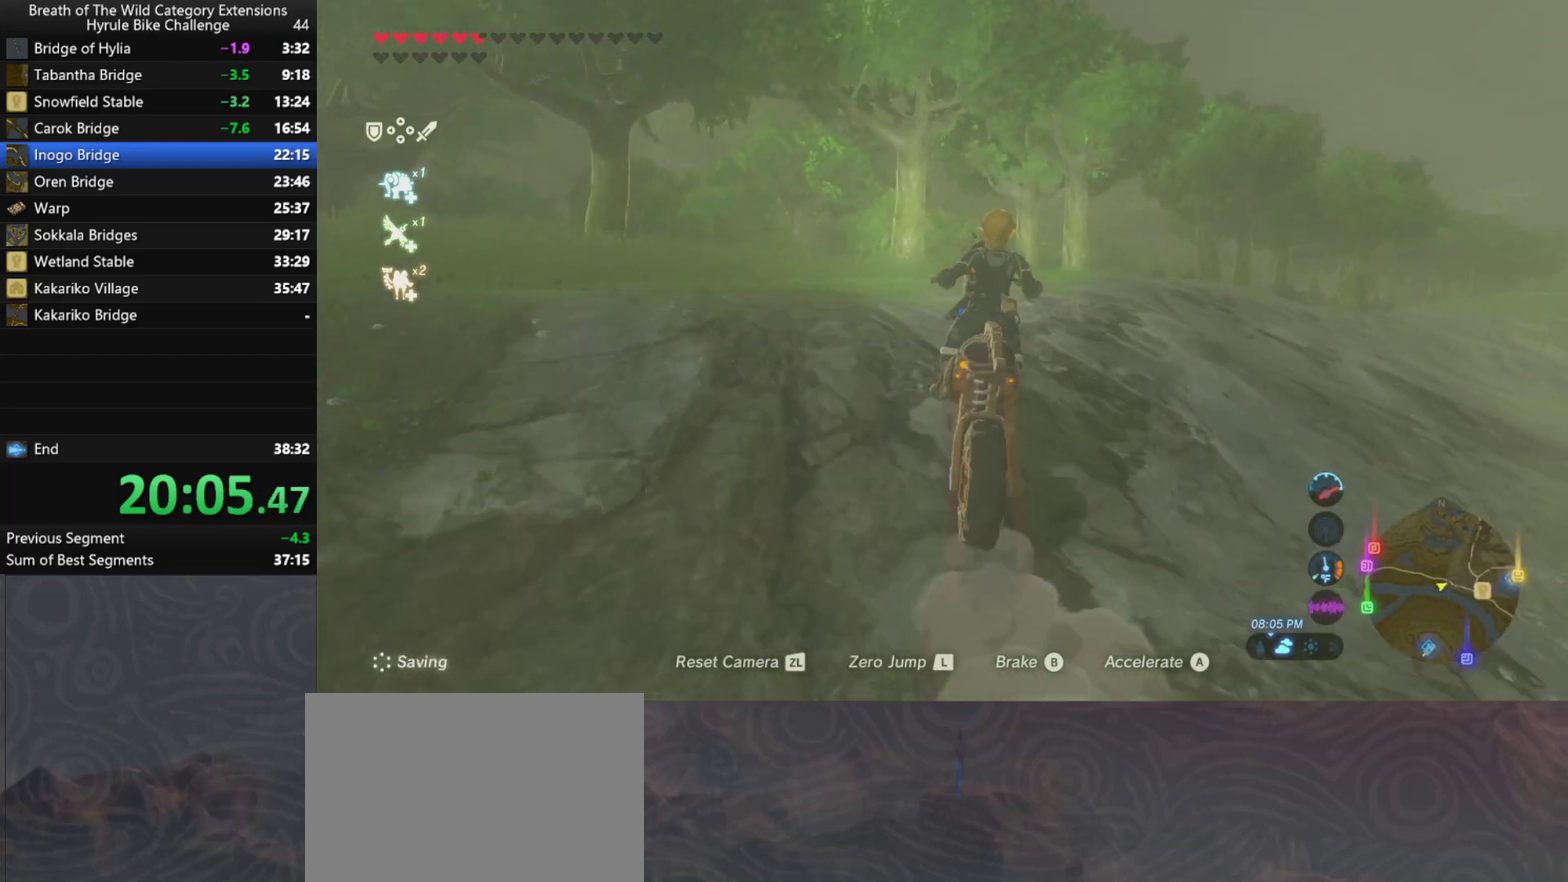
{"buttons": ["A"], "left_stick": "up", "right_stick": "center", "events": [[333, "left_stick", "up"]]}
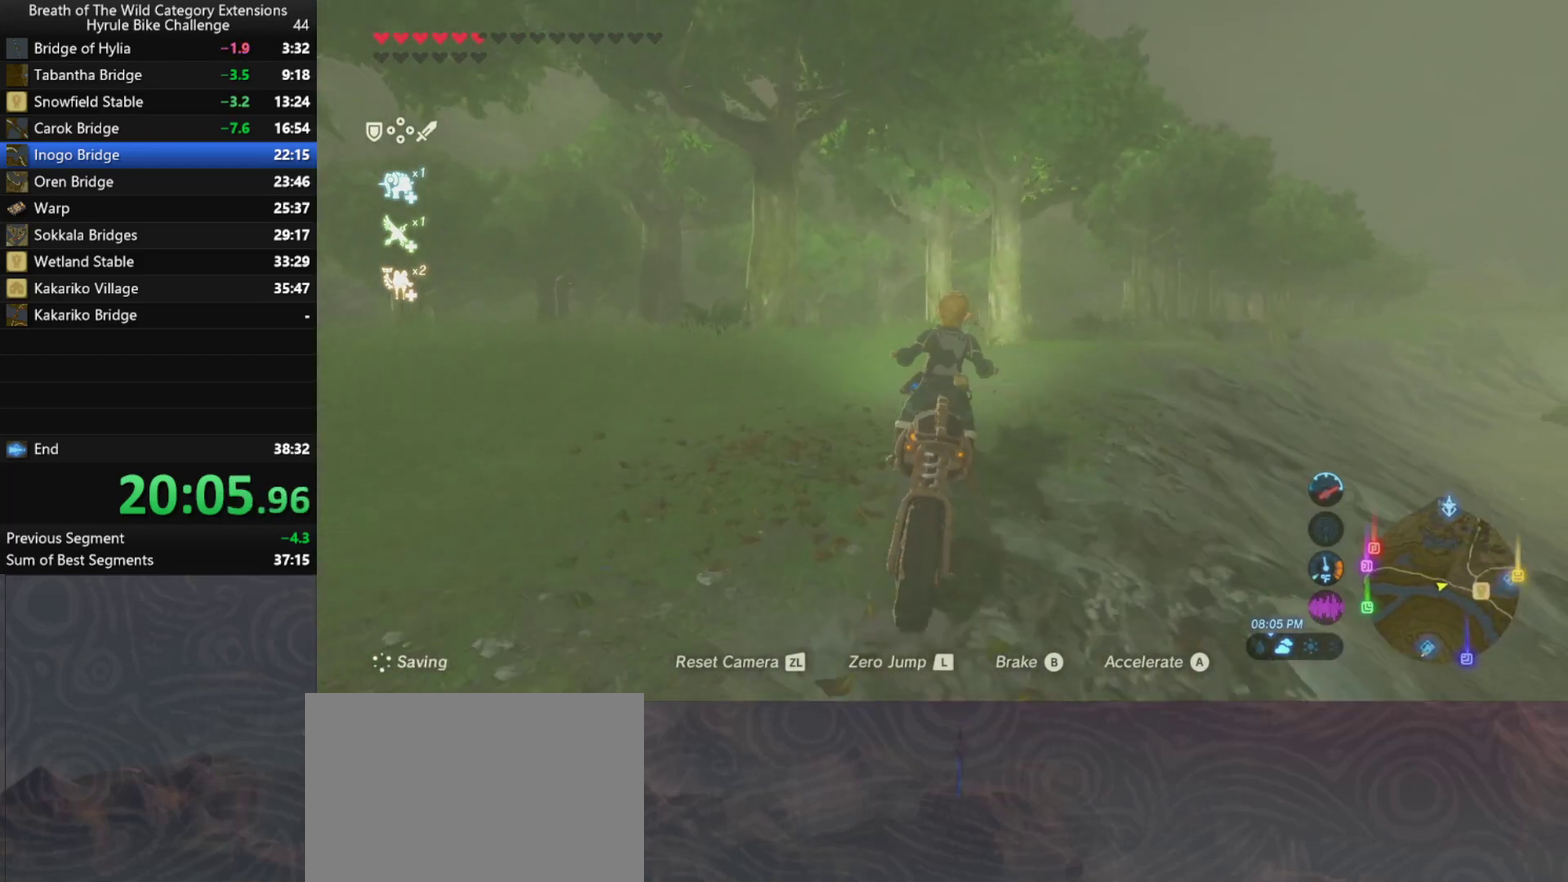
{"buttons": ["A"], "left_stick": "up", "right_stick": "center", "events": []}
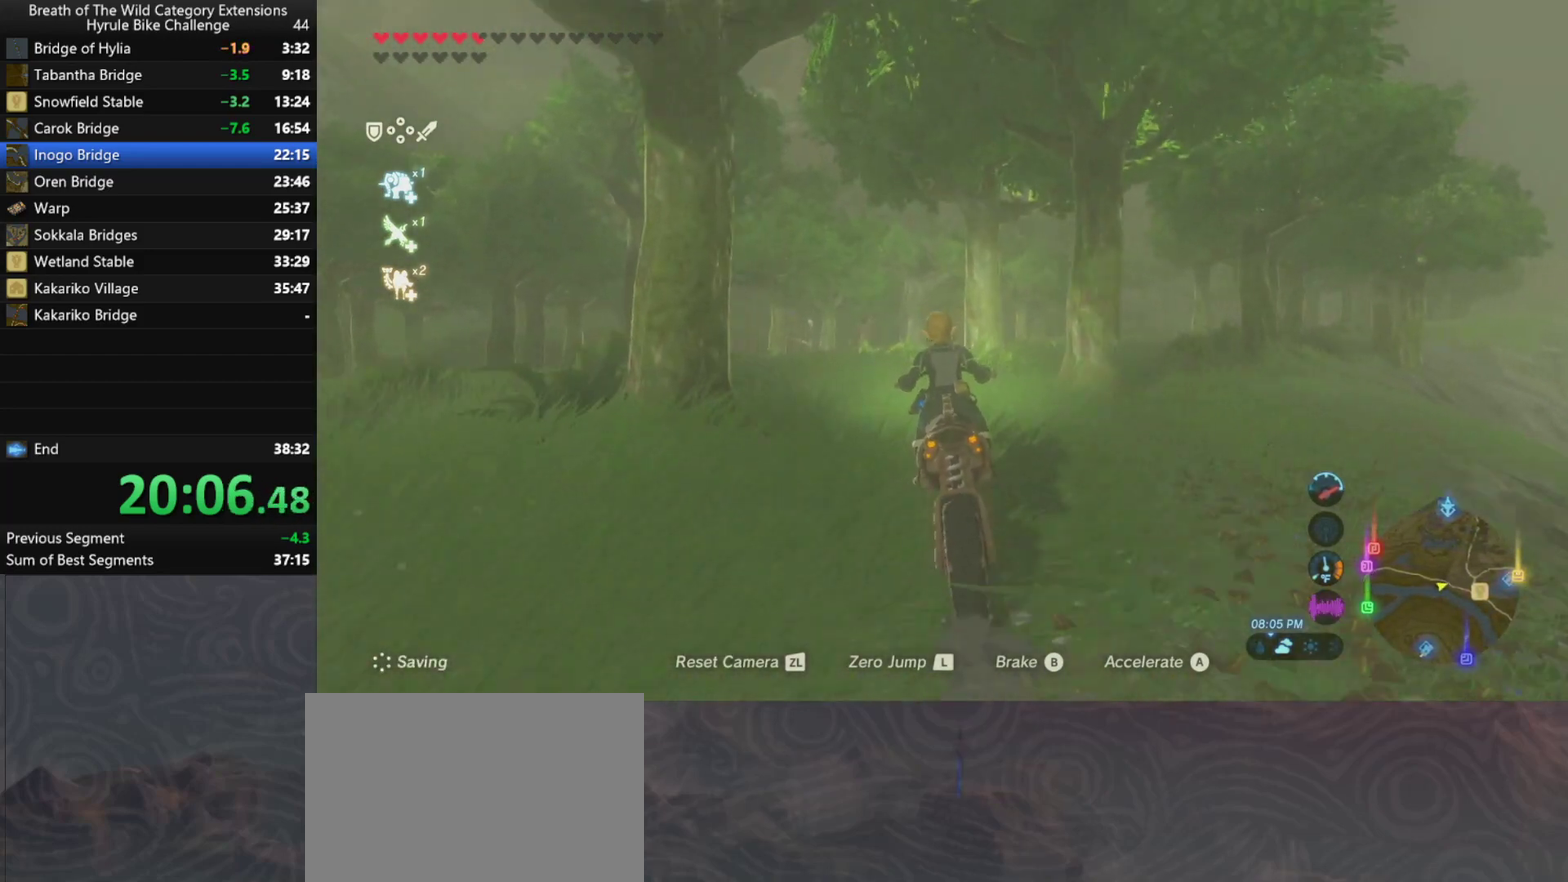
{"buttons": ["A"], "left_stick": "up", "right_stick": "center", "events": []}